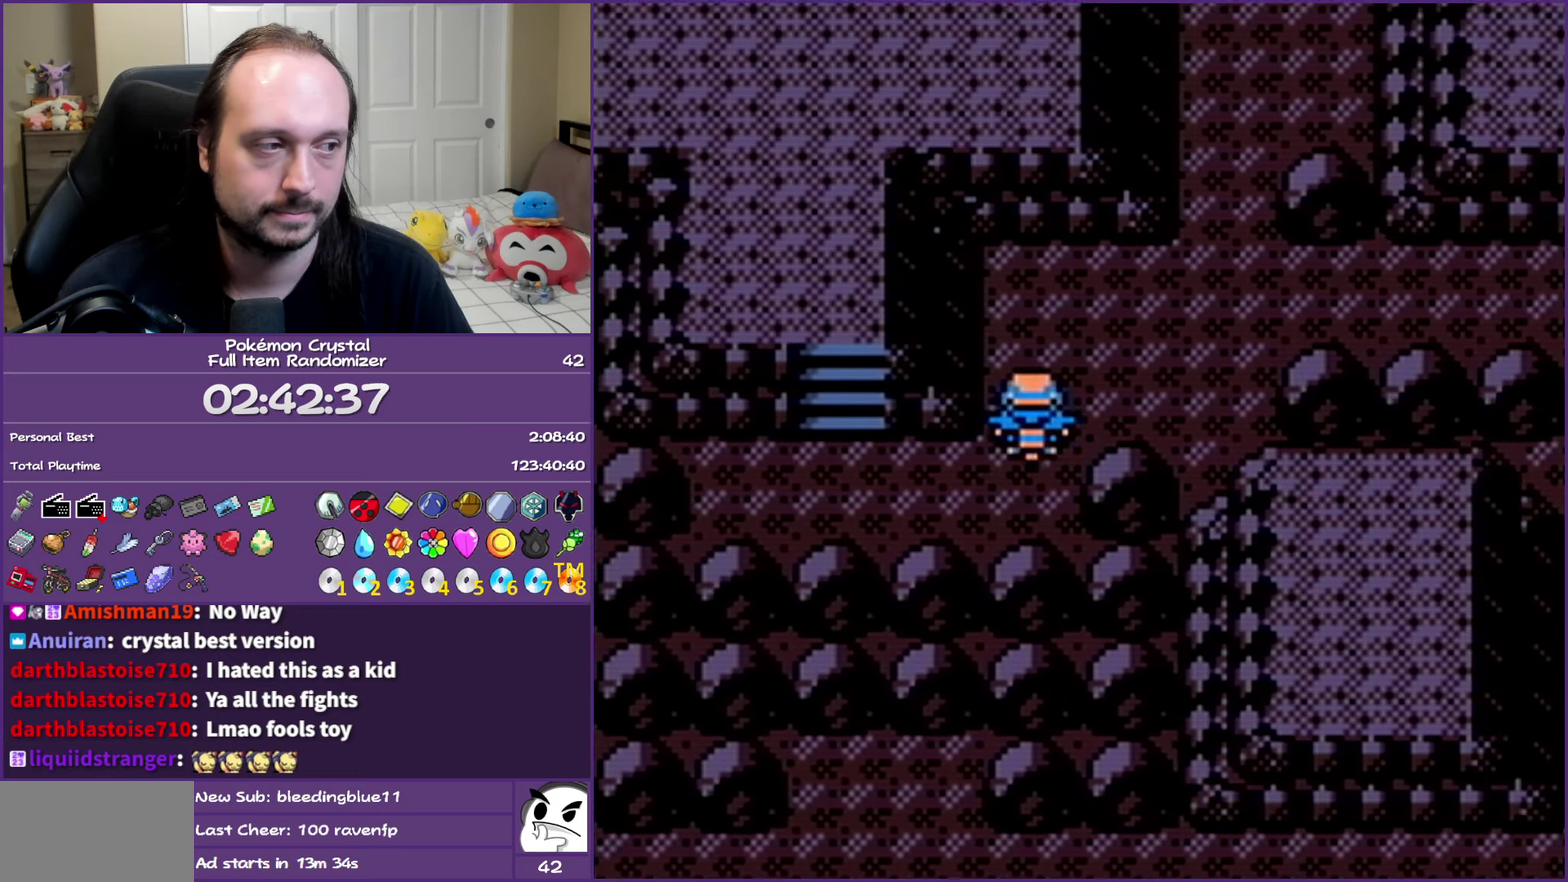
Gameplay with a controller (Nintendo layout); each line is a JSON object with the inputs held at the frame after it. "events" lists button and stick changes between this image and that frame as [ms after this image, input, new state], when the widget could be followed in between. Not read: L3 R3.
{"buttons": ["B", "DPAD_UP"], "events": [[33, "DPAD_RIGHT", "down"], [67, "DPAD_UP", "up"], [267, "DPAD_UP", "down"], [350, "DPAD_RIGHT", "up"]]}
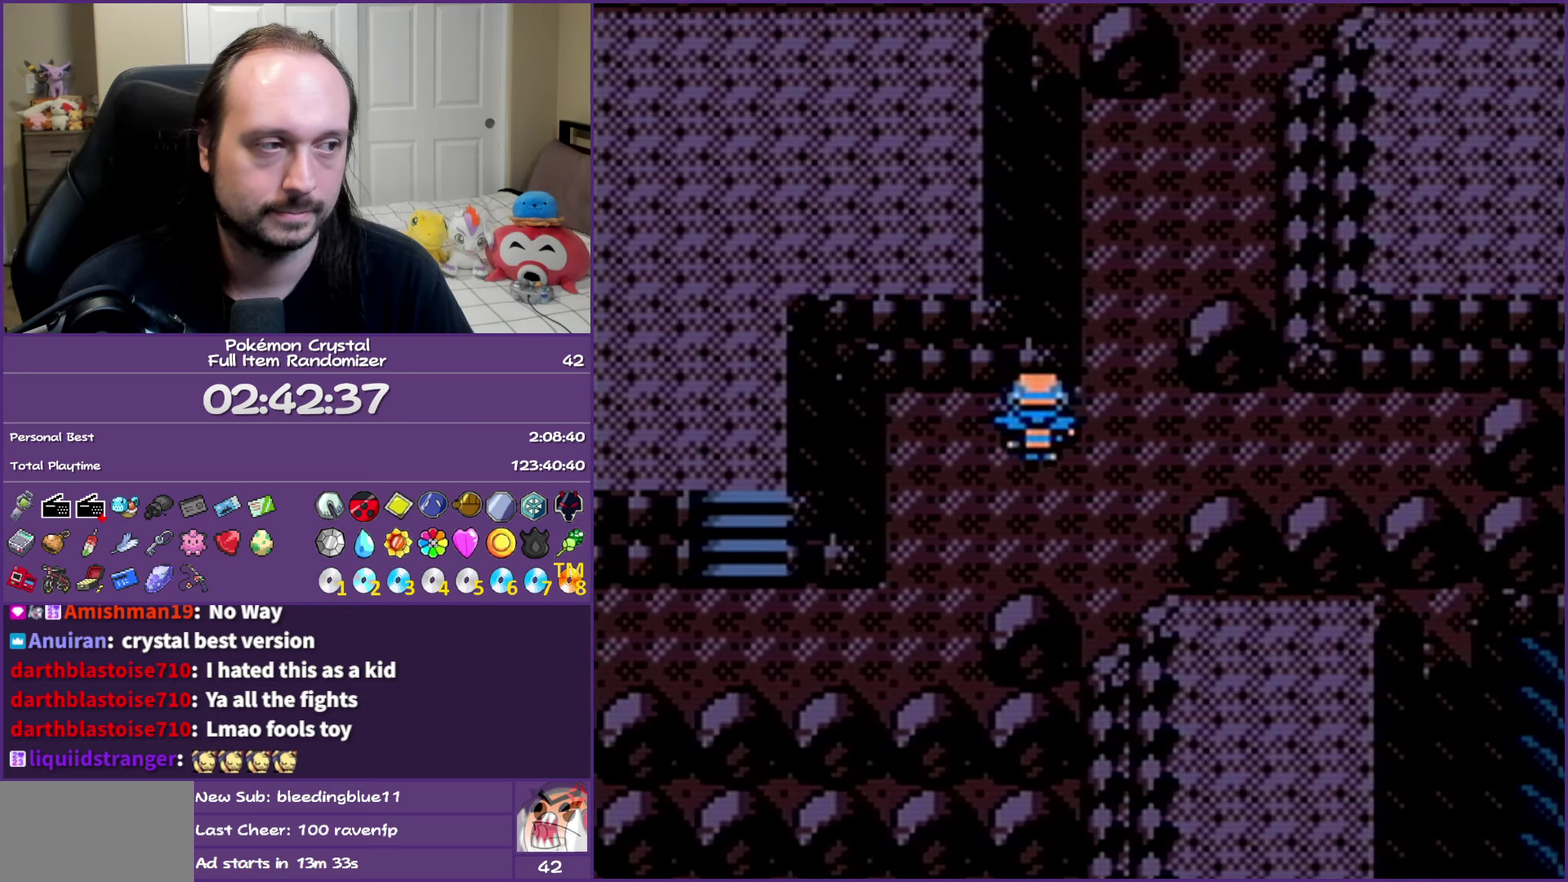
{"buttons": ["B", "DPAD_UP"], "events": [[33, "DPAD_RIGHT", "down"], [50, "DPAD_UP", "up"], [233, "DPAD_UP", "down"], [283, "DPAD_RIGHT", "up"]]}
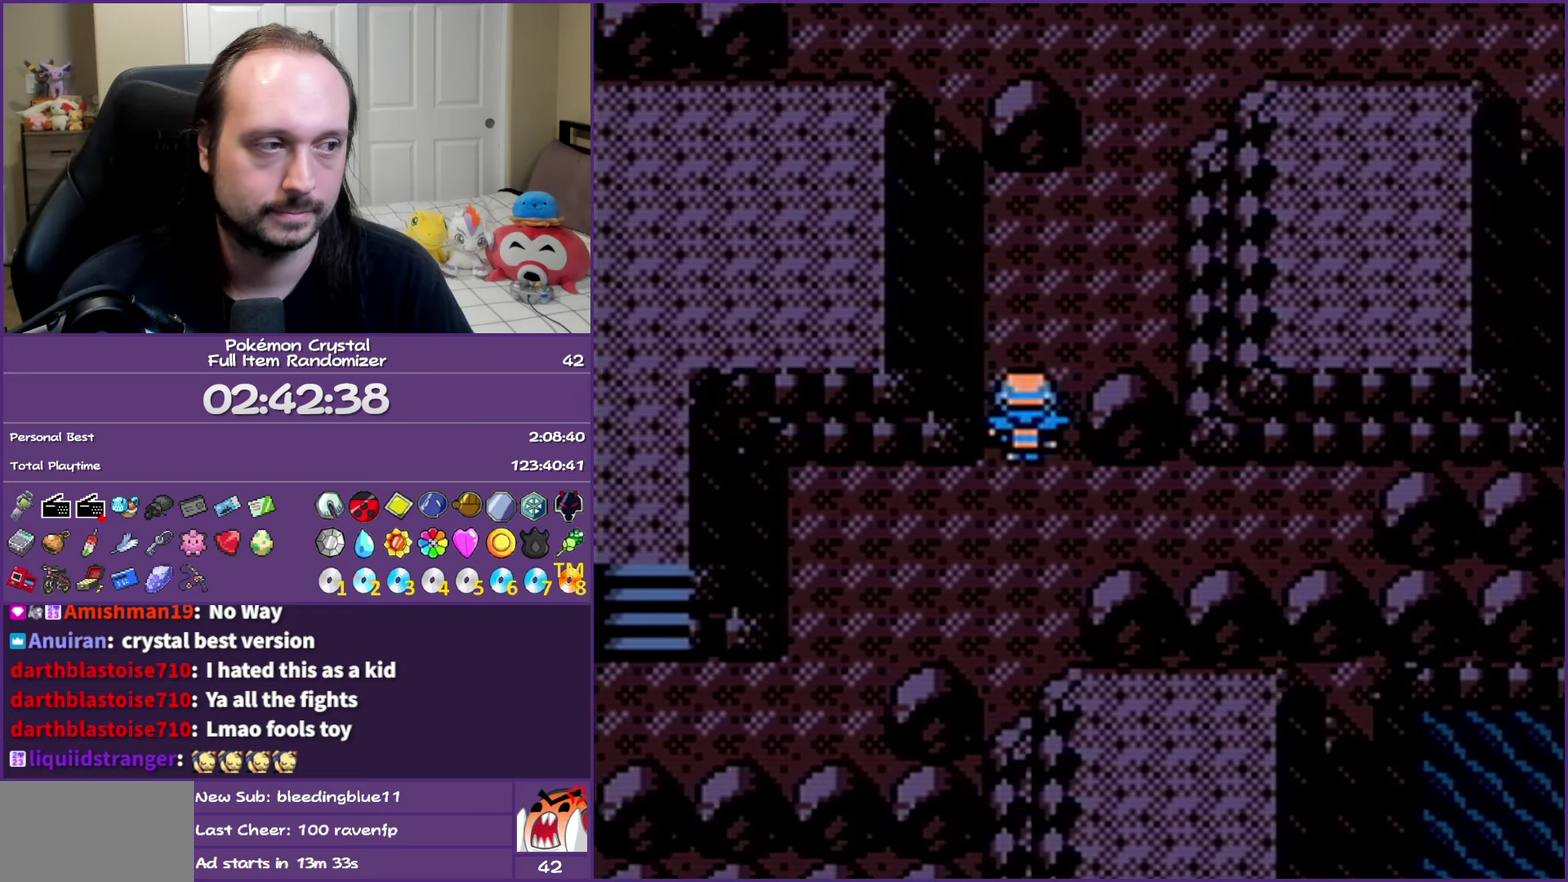
{"buttons": ["B", "DPAD_UP"], "events": [[100, "DPAD_RIGHT", "down"], [167, "DPAD_UP", "up"], [283, "DPAD_UP", "down"], [300, "DPAD_RIGHT", "up"]]}
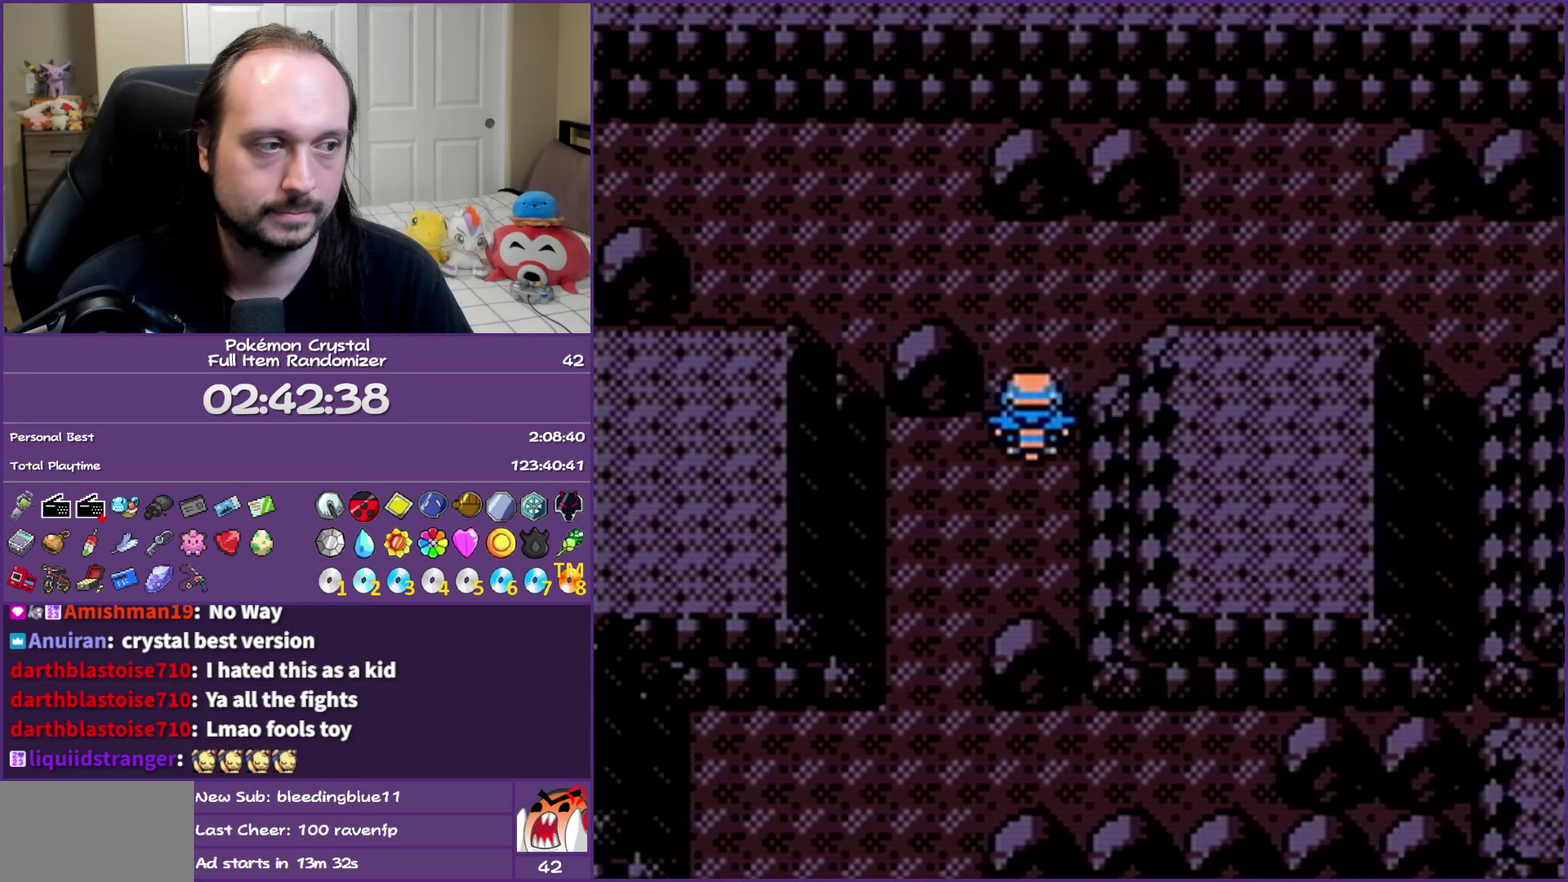
{"buttons": ["B", "DPAD_UP", "DPAD_LEFT"], "events": [[50, "DPAD_LEFT", "down"], [100, "DPAD_UP", "up"], [417, "DPAD_UP", "down"]]}
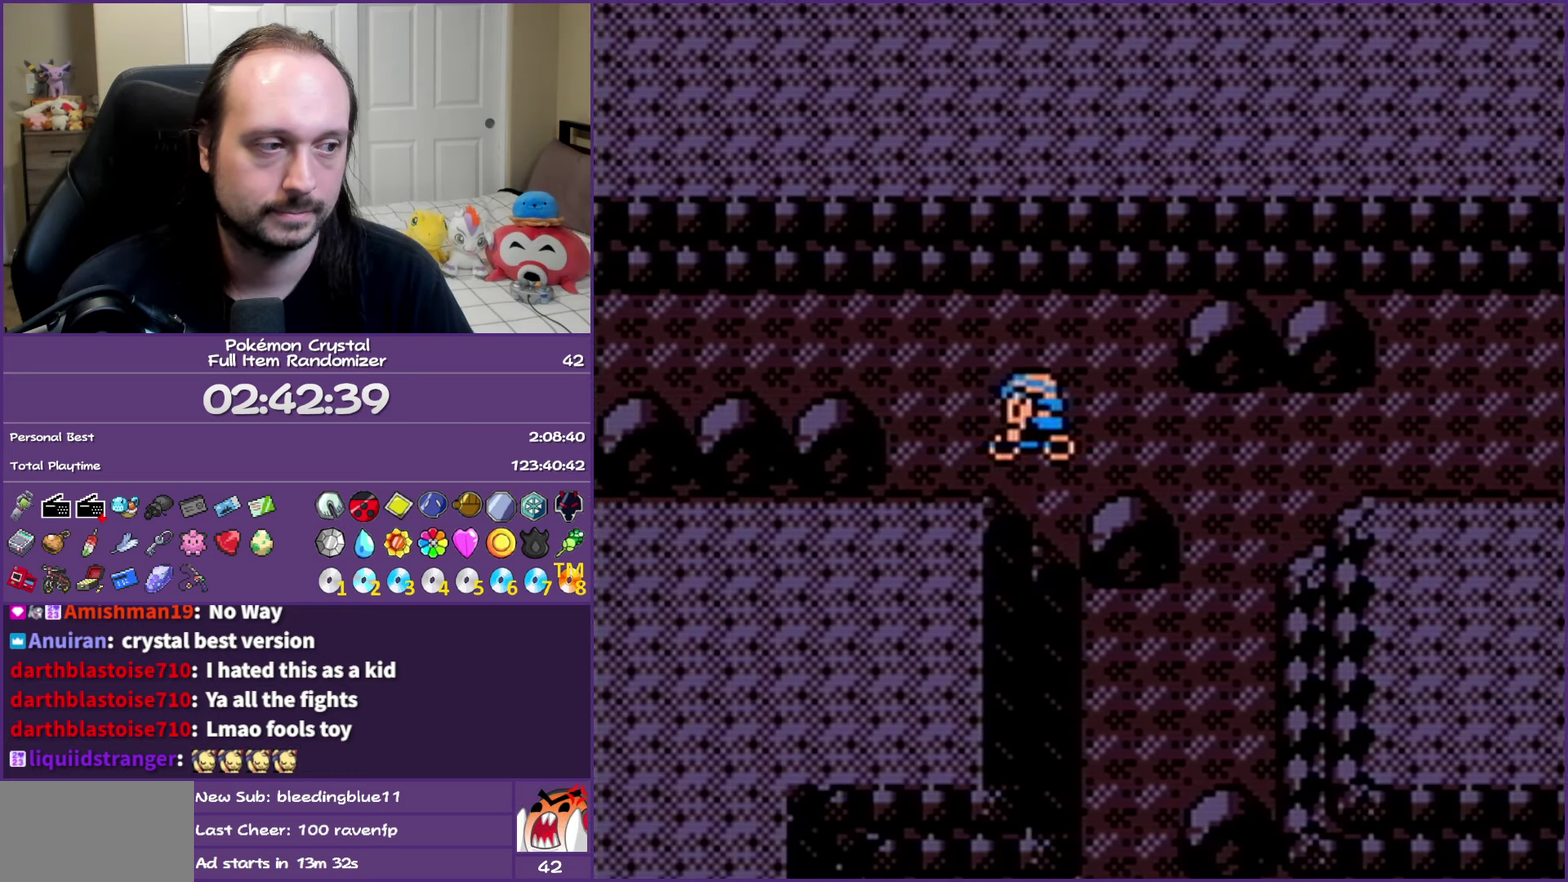
{"buttons": ["B", "DPAD_LEFT"], "events": [[33, "DPAD_UP", "up"]]}
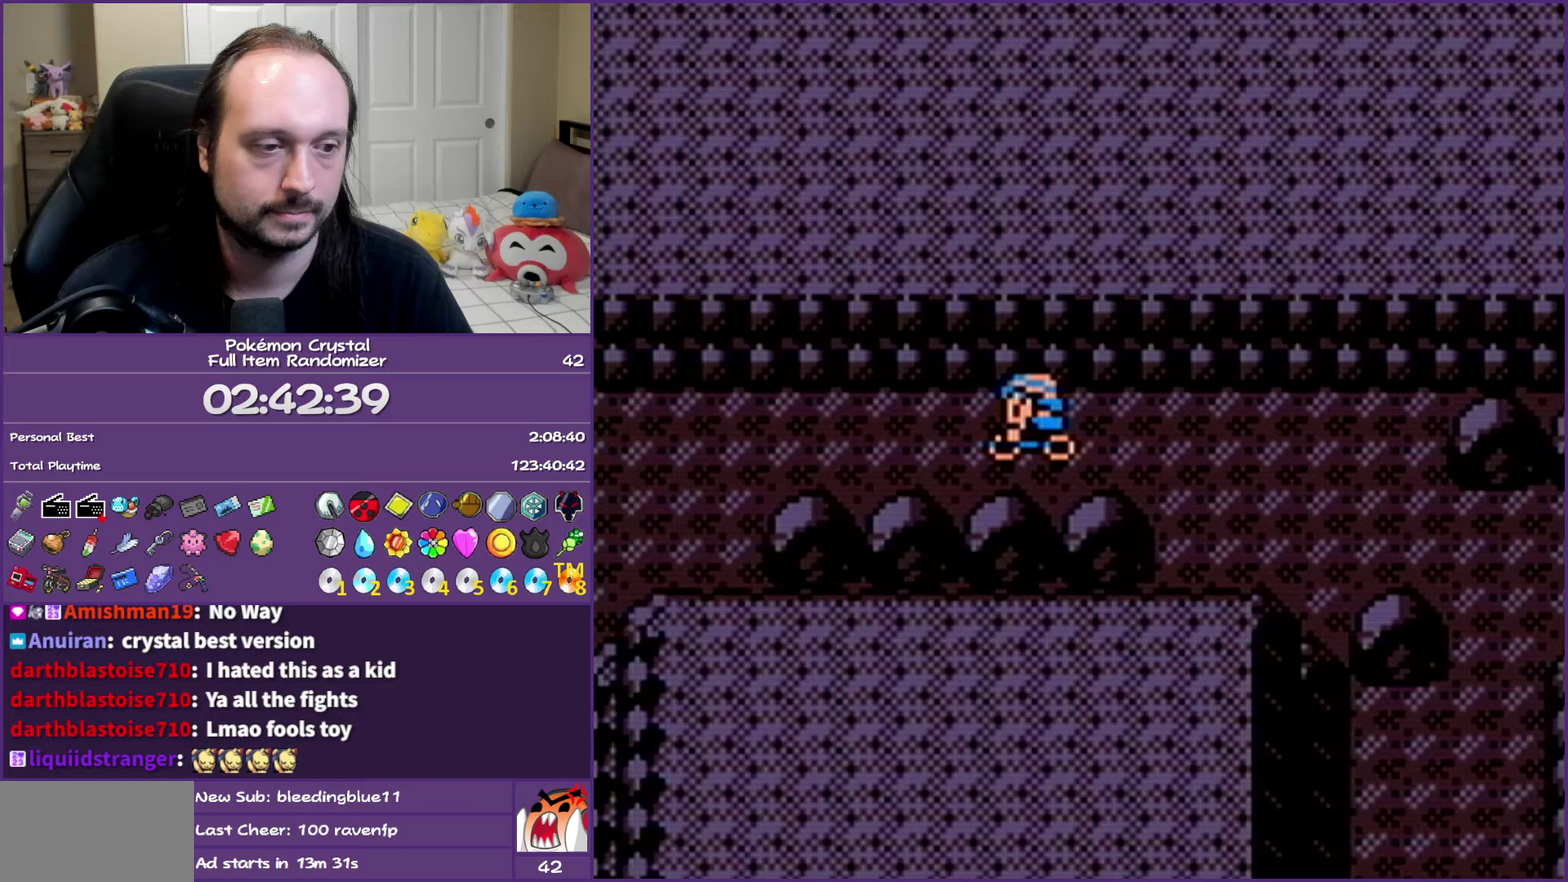
{"buttons": ["B", "DPAD_LEFT"], "events": []}
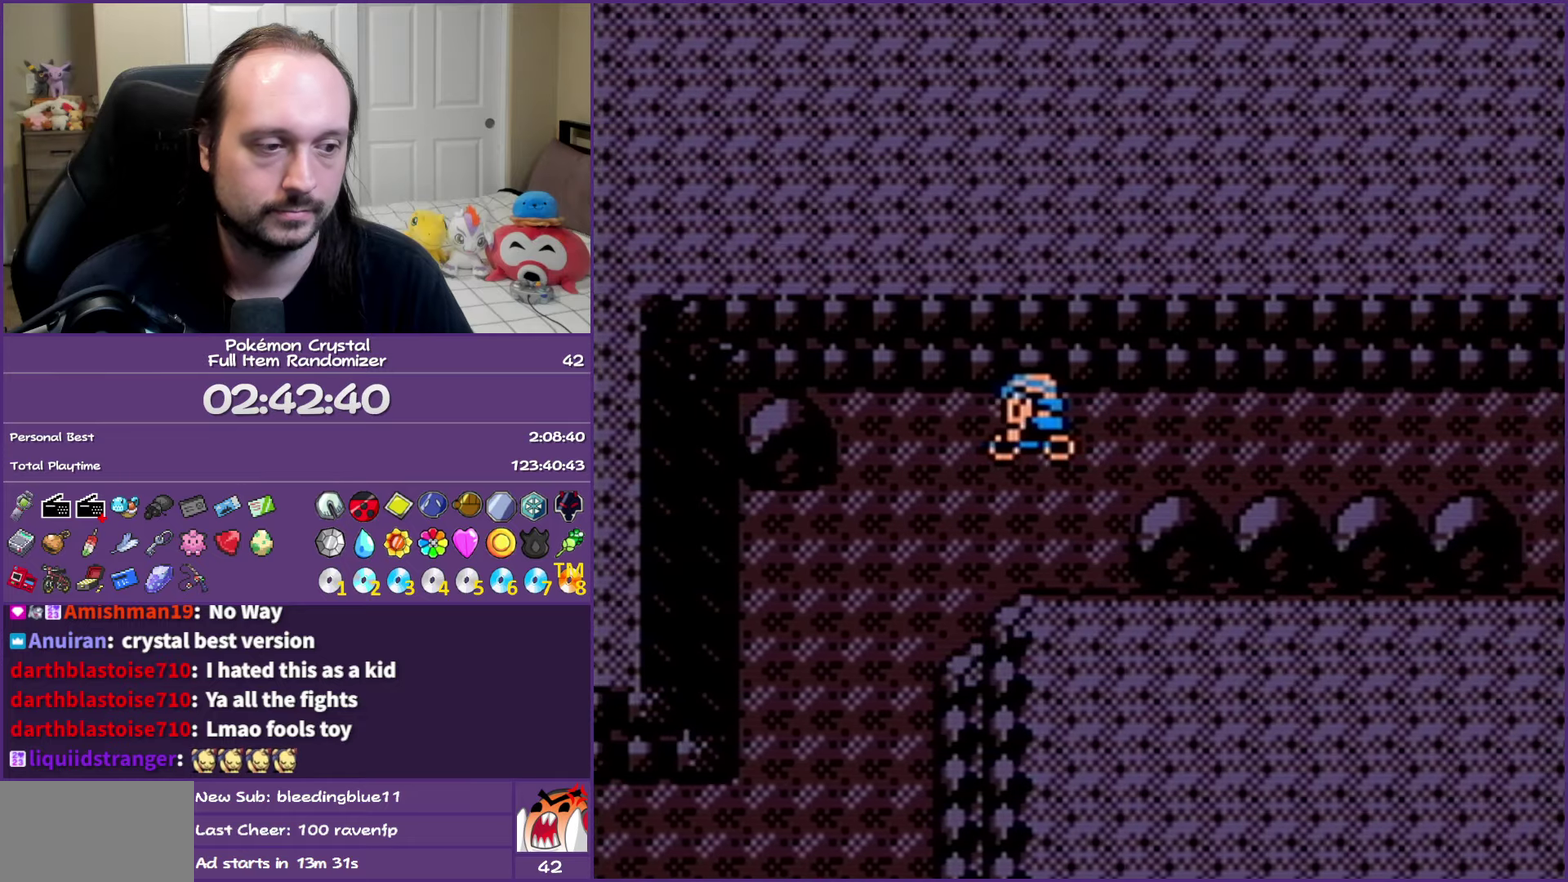
{"buttons": ["B", "DPAD_DOWN"], "events": [[50, "DPAD_DOWN", "down"], [100, "DPAD_LEFT", "up"]]}
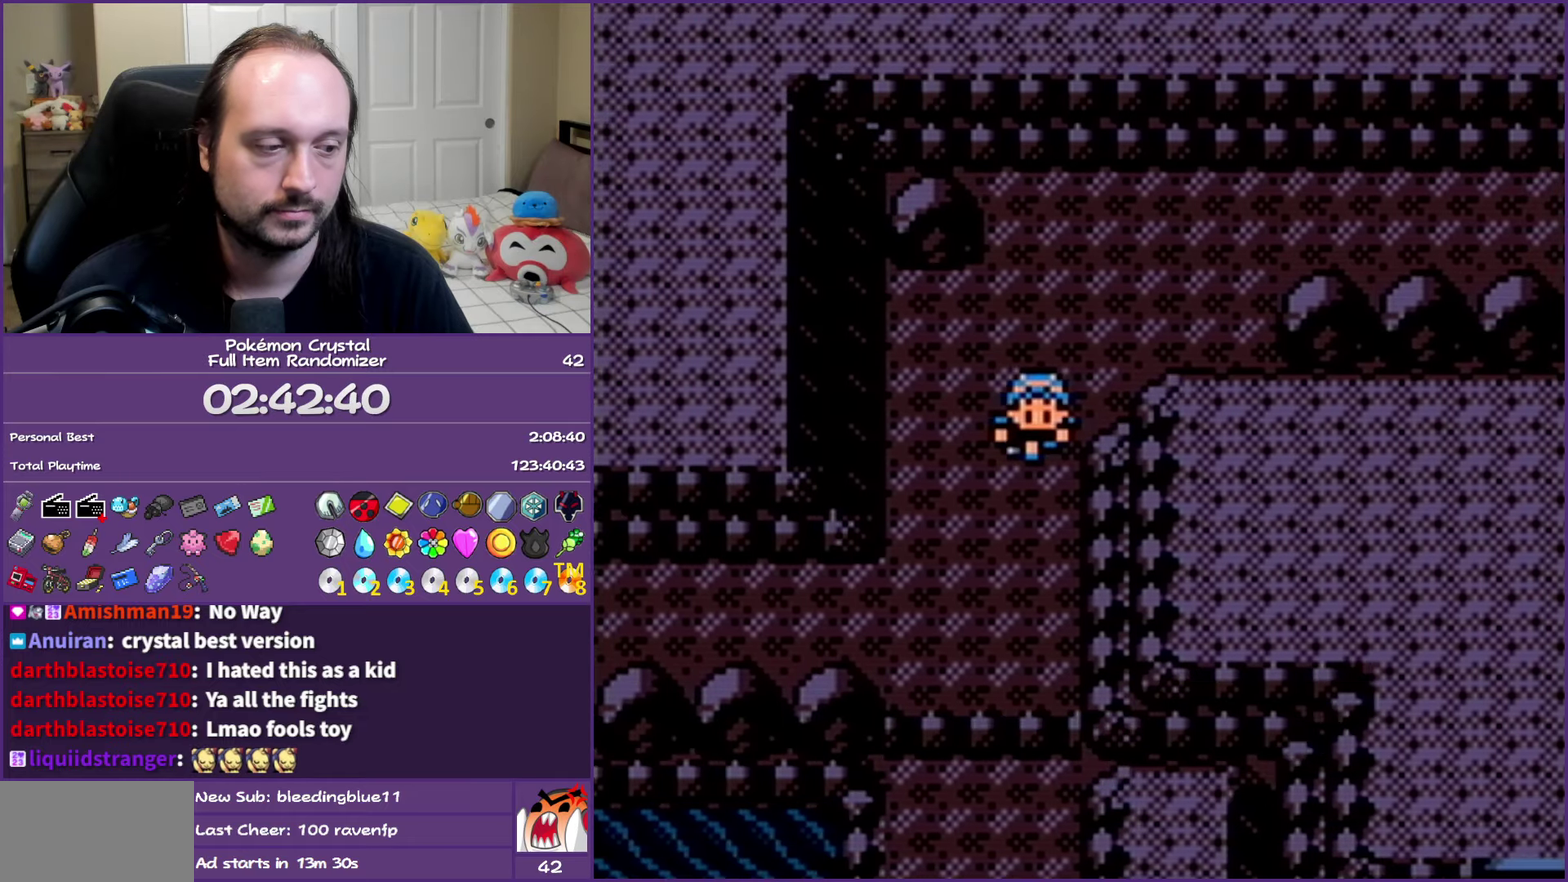
{"buttons": ["B", "DPAD_DOWN"], "events": []}
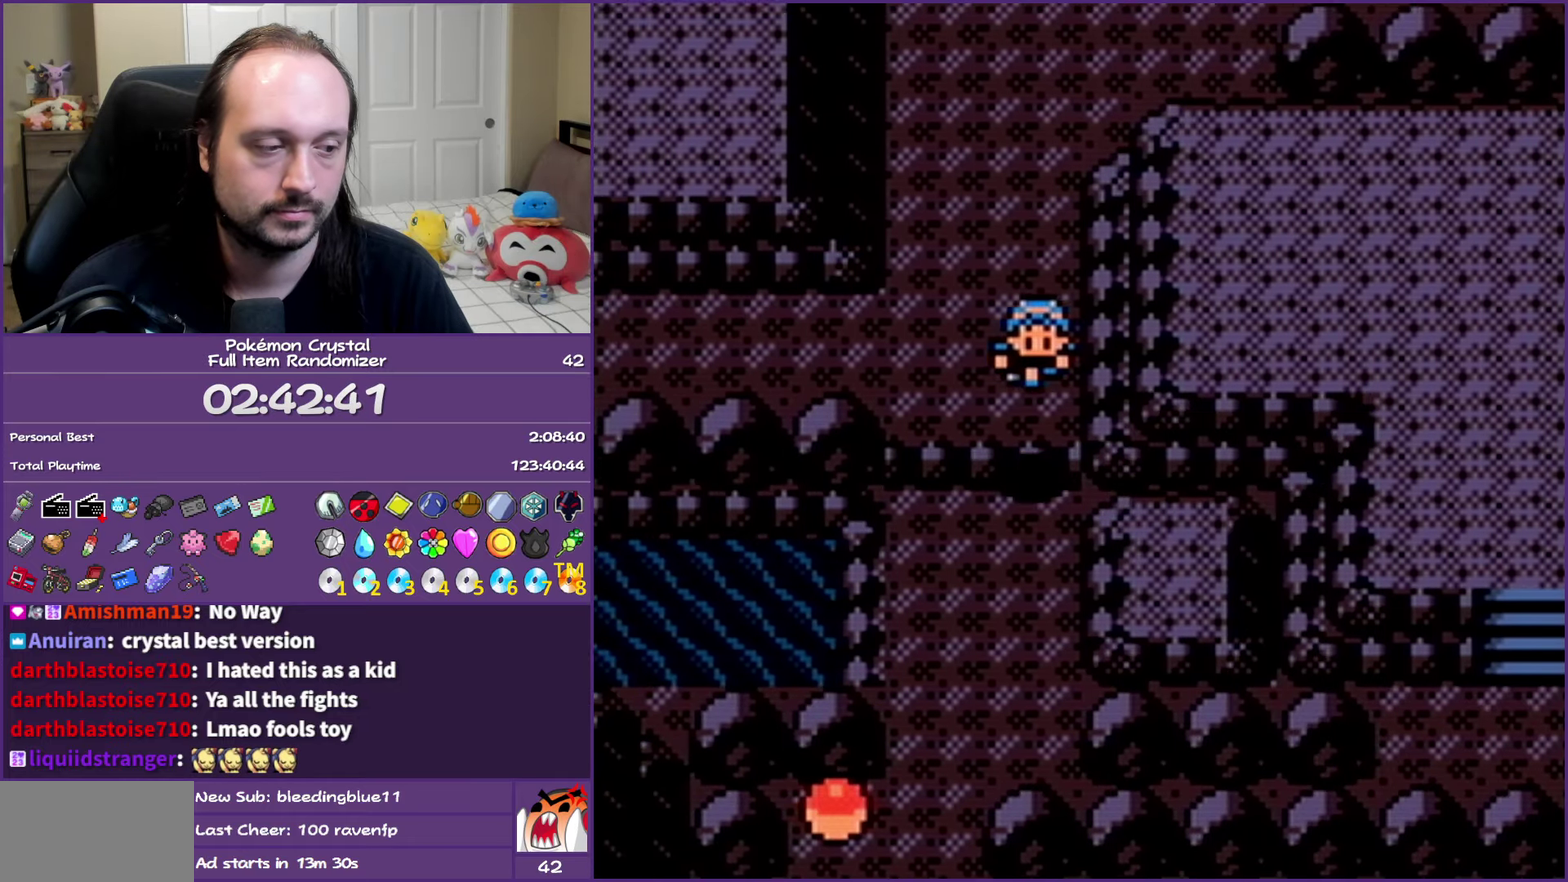
{"buttons": ["B", "DPAD_DOWN"], "events": [[317, "DPAD_LEFT", "down"], [333, "DPAD_DOWN", "up"], [433, "DPAD_DOWN", "down"], [483, "DPAD_LEFT", "up"]]}
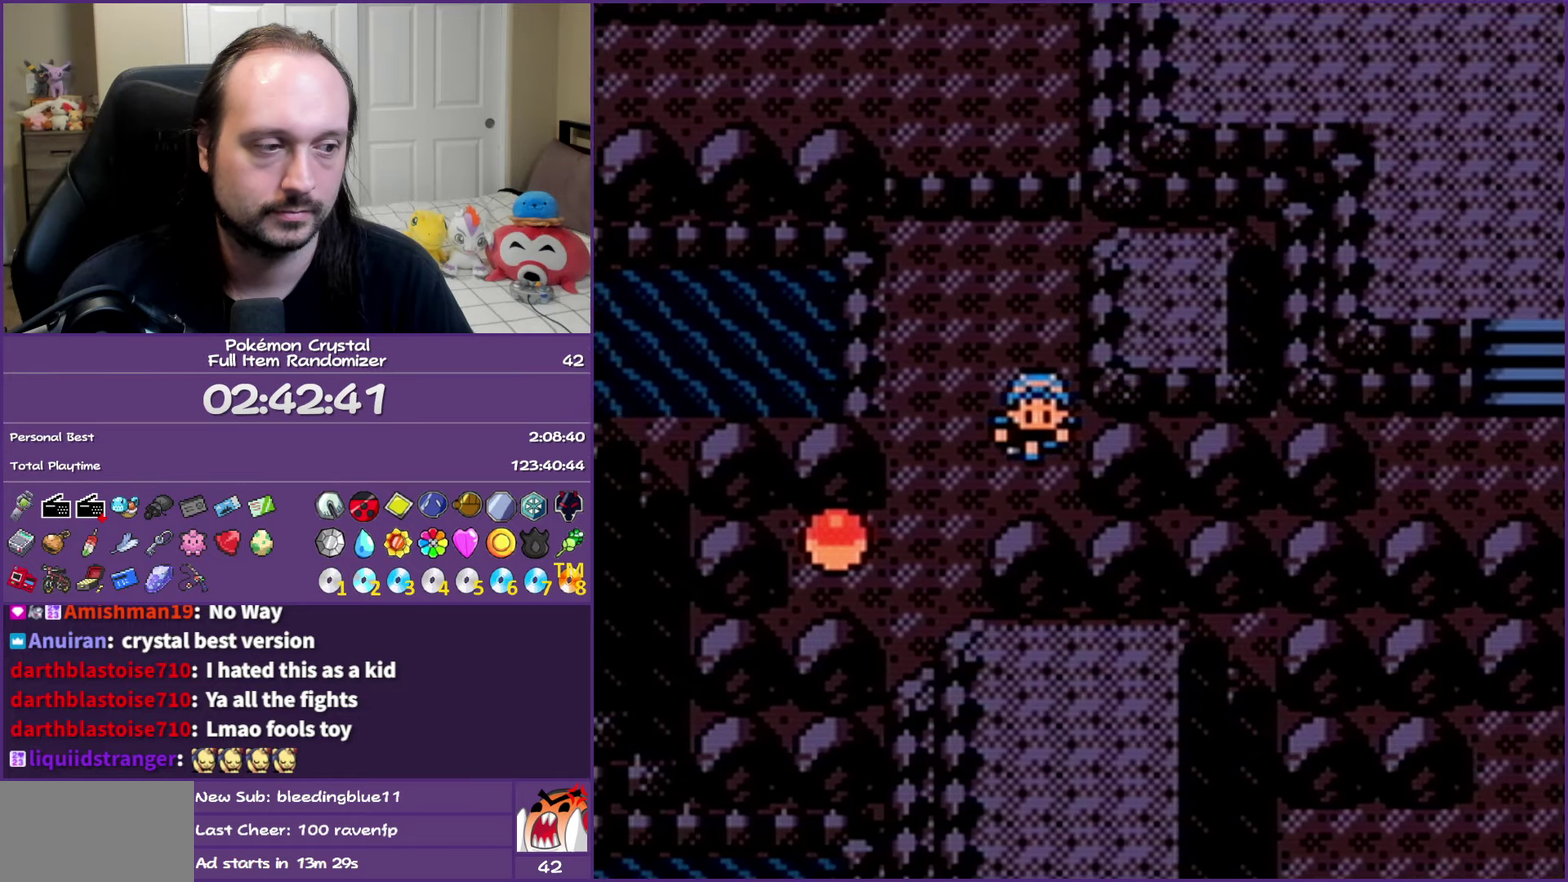
{"buttons": ["B", "DPAD_DOWN"], "events": [[183, "DPAD_LEFT", "down"], [200, "DPAD_DOWN", "up"], [317, "DPAD_DOWN", "down"], [333, "DPAD_LEFT", "up"]]}
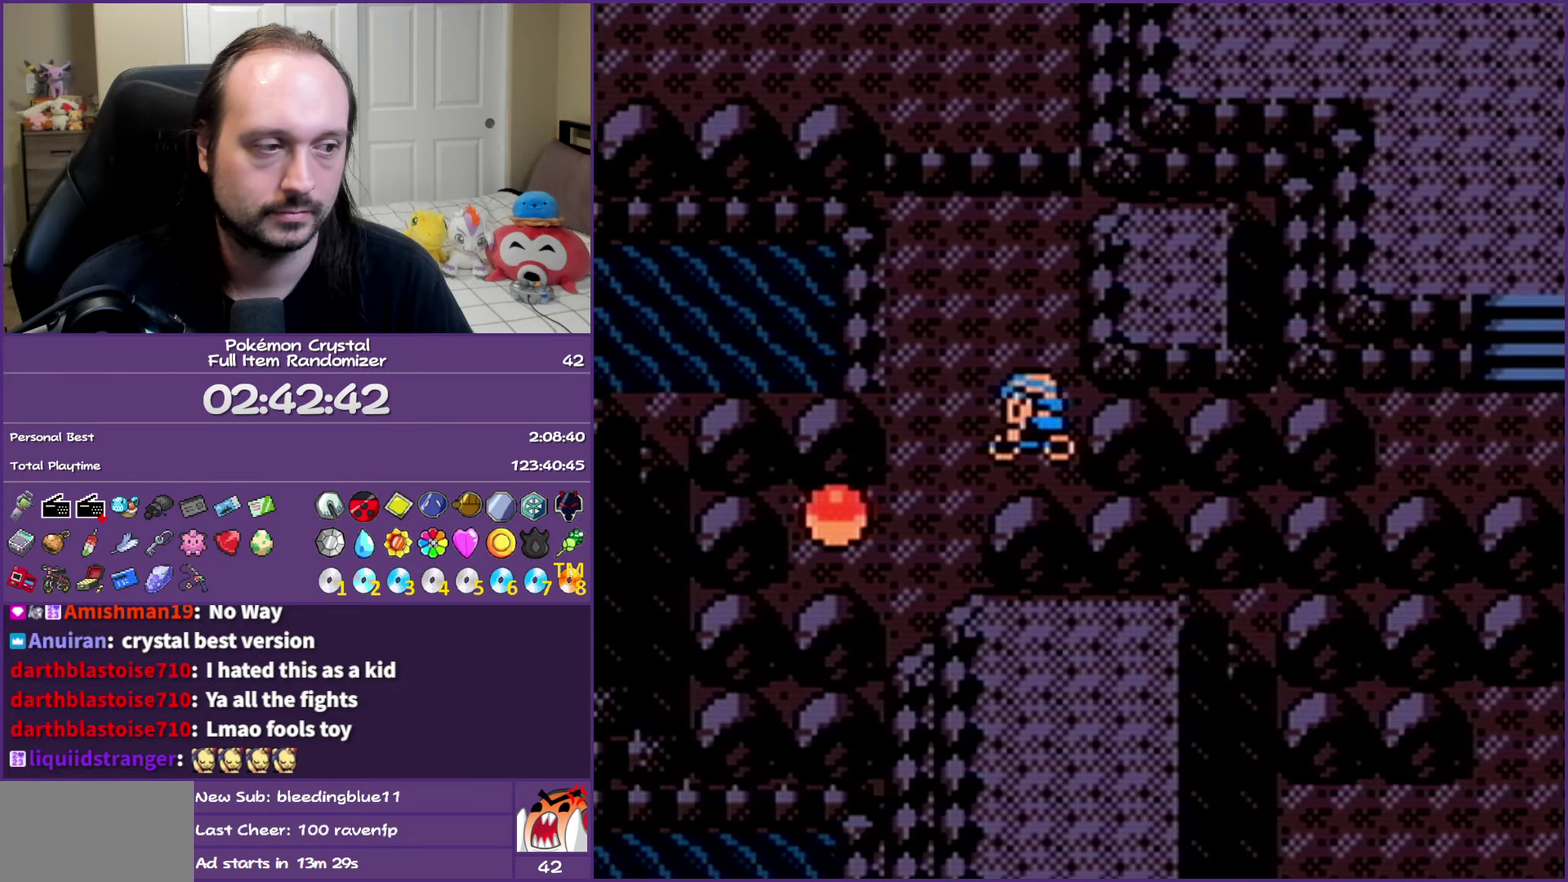
{"buttons": ["DPAD_DOWN", "DPAD_LEFT"], "events": [[33, "DPAD_LEFT", "down"], [67, "DPAD_DOWN", "up"], [133, "B", "up"], [233, "DPAD_DOWN", "down"], [250, "DPAD_LEFT", "up"], [483, "DPAD_LEFT", "down"]]}
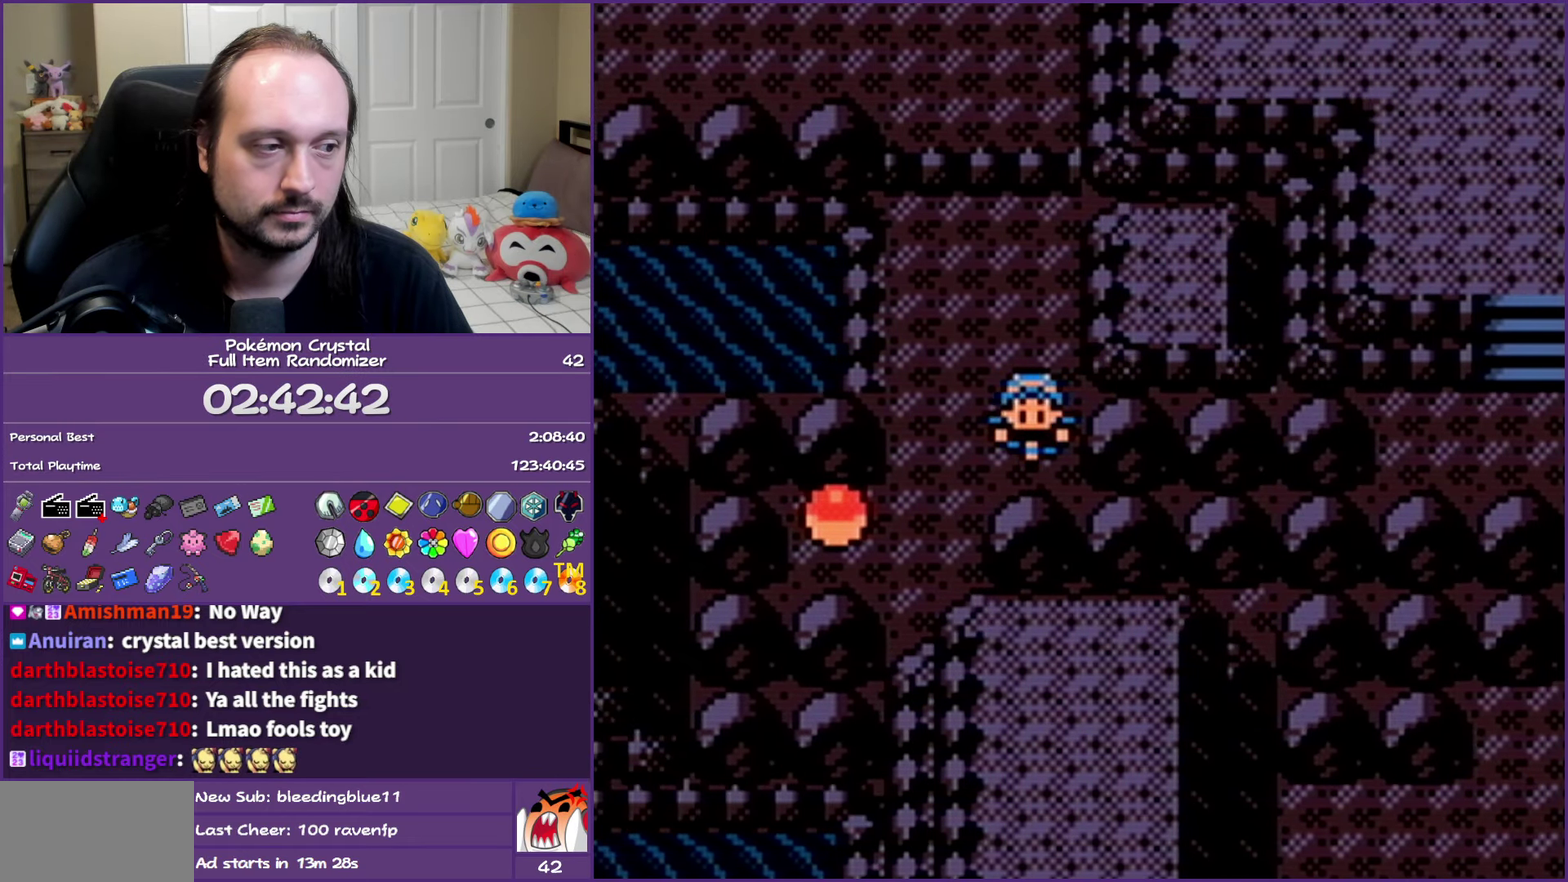
{"buttons": ["DPAD_DOWN", "DPAD_LEFT"], "events": [[17, "DPAD_DOWN", "up"], [217, "DPAD_DOWN", "down"], [267, "DPAD_LEFT", "up"], [483, "DPAD_LEFT", "down"]]}
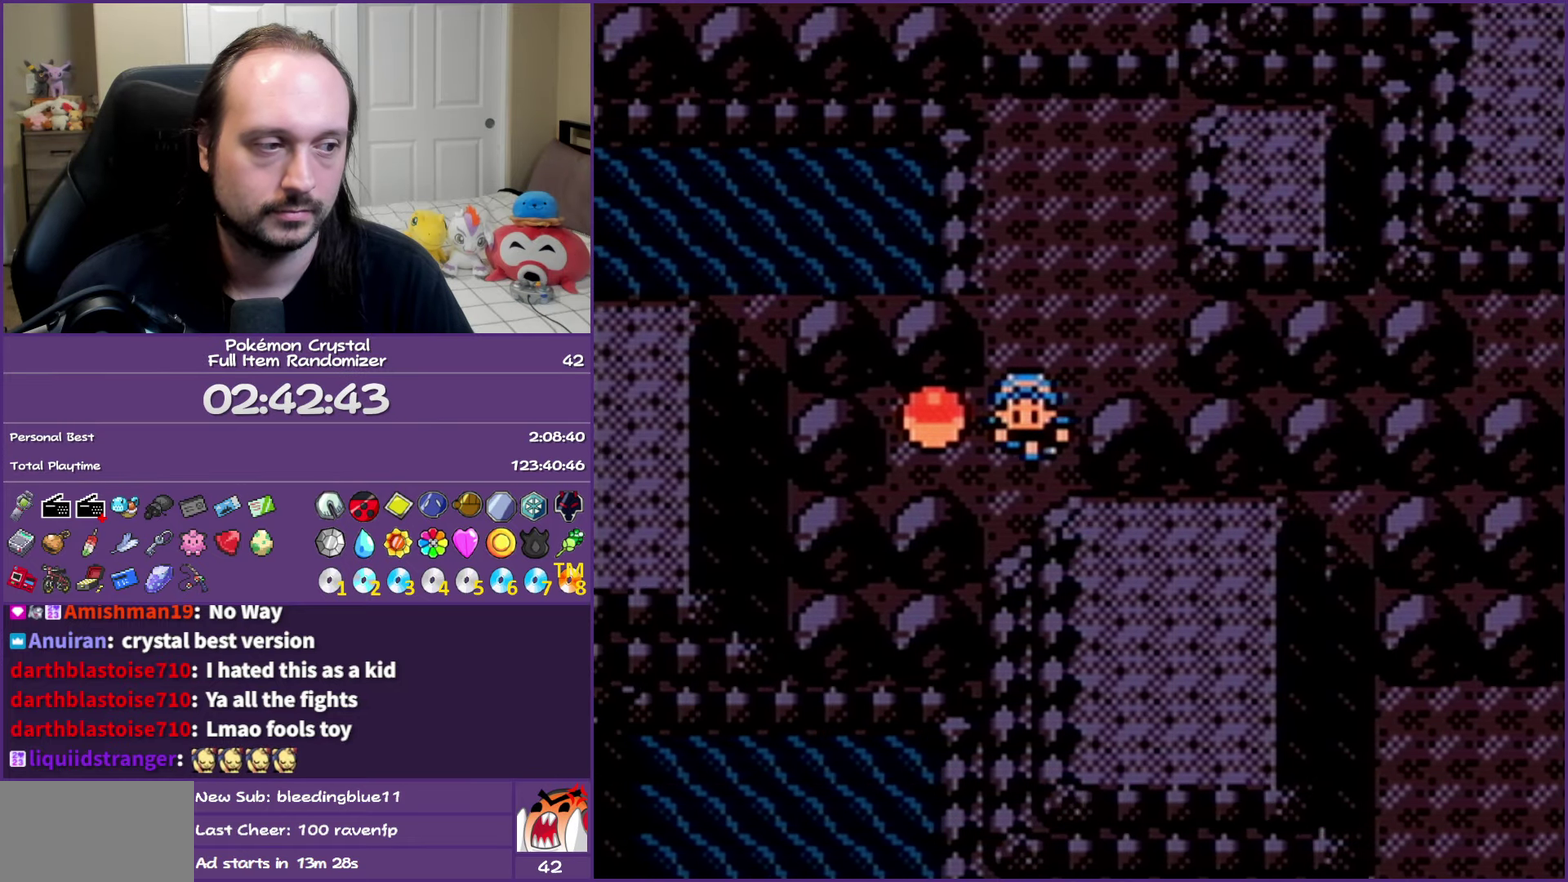
{"buttons": [], "events": [[17, "DPAD_DOWN", "up"], [167, "A", "down"], [167, "DPAD_LEFT", "up"], [300, "A", "up"]]}
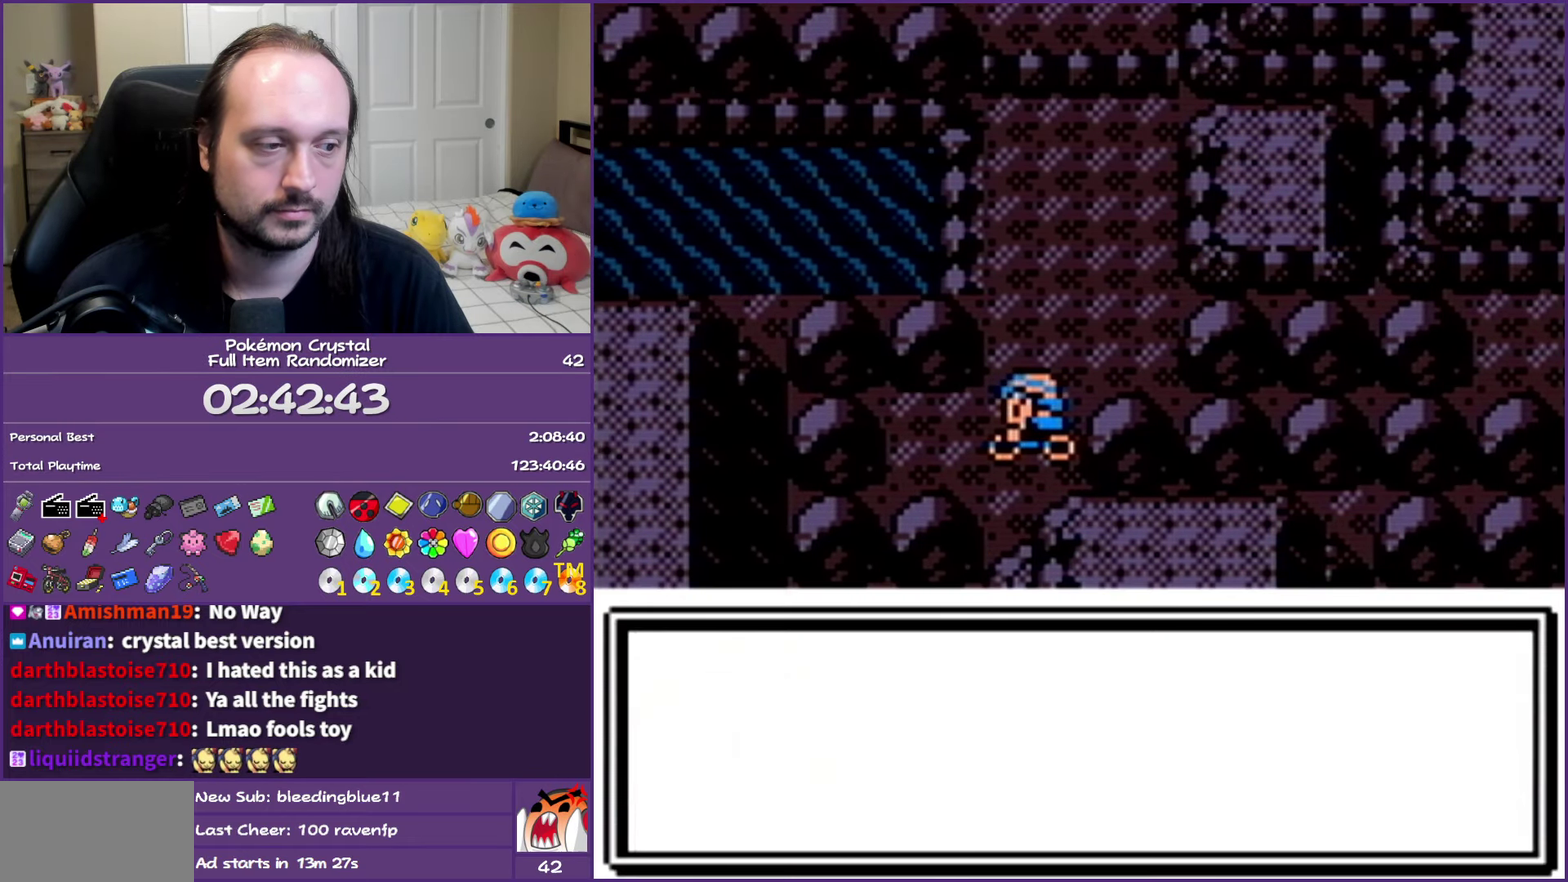
{"buttons": ["B", "DPAD_UP"], "events": [[33, "B", "down"], [183, "DPAD_UP", "down"]]}
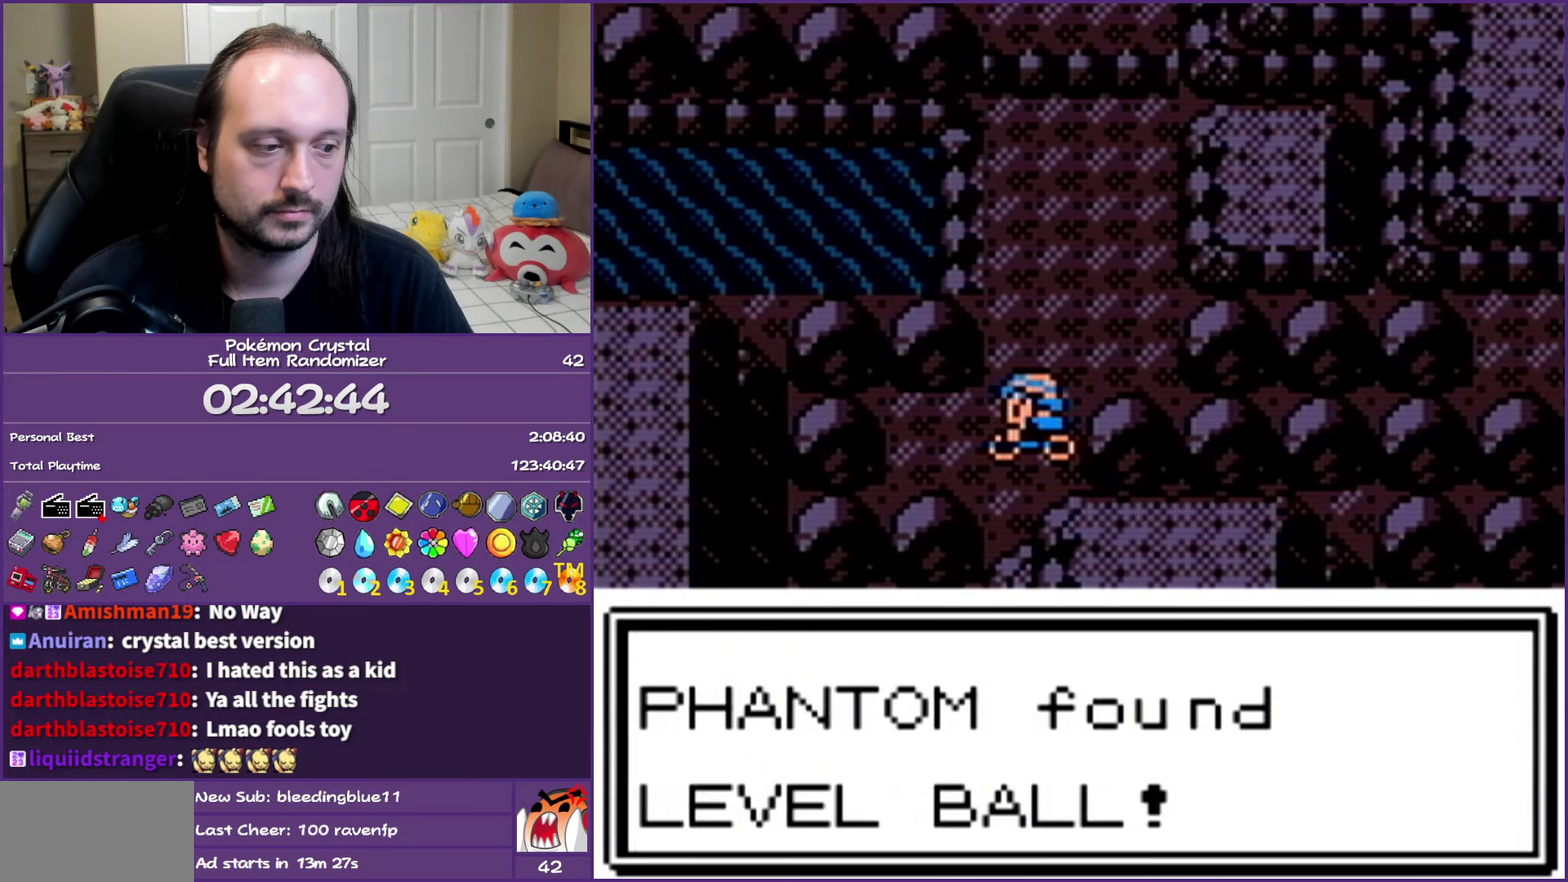
{"buttons": ["B", "DPAD_UP"], "events": []}
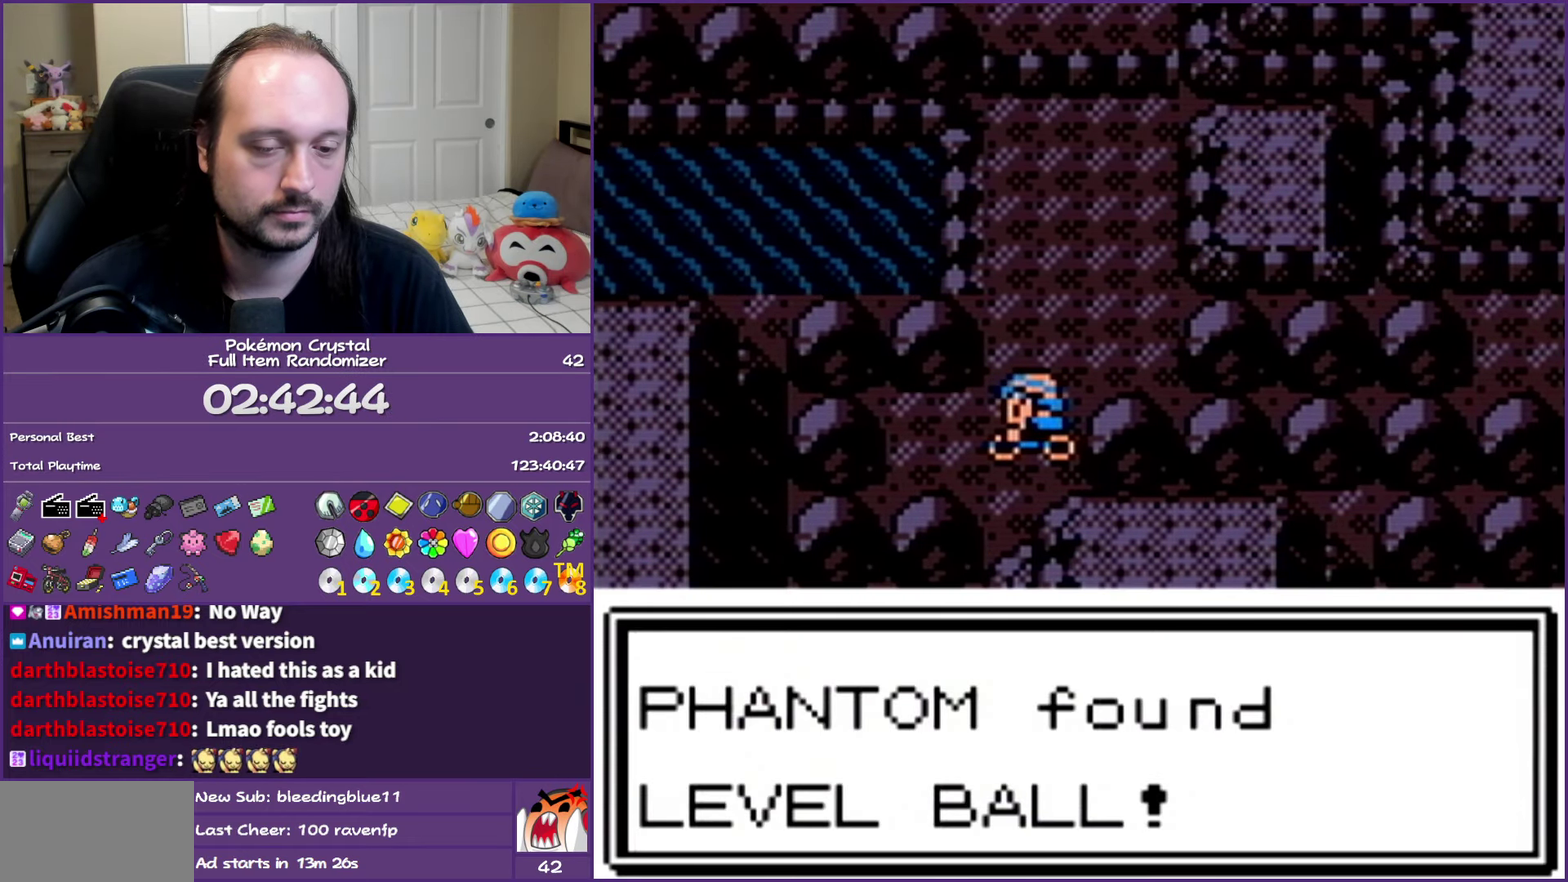
{"buttons": ["B", "DPAD_UP"], "events": []}
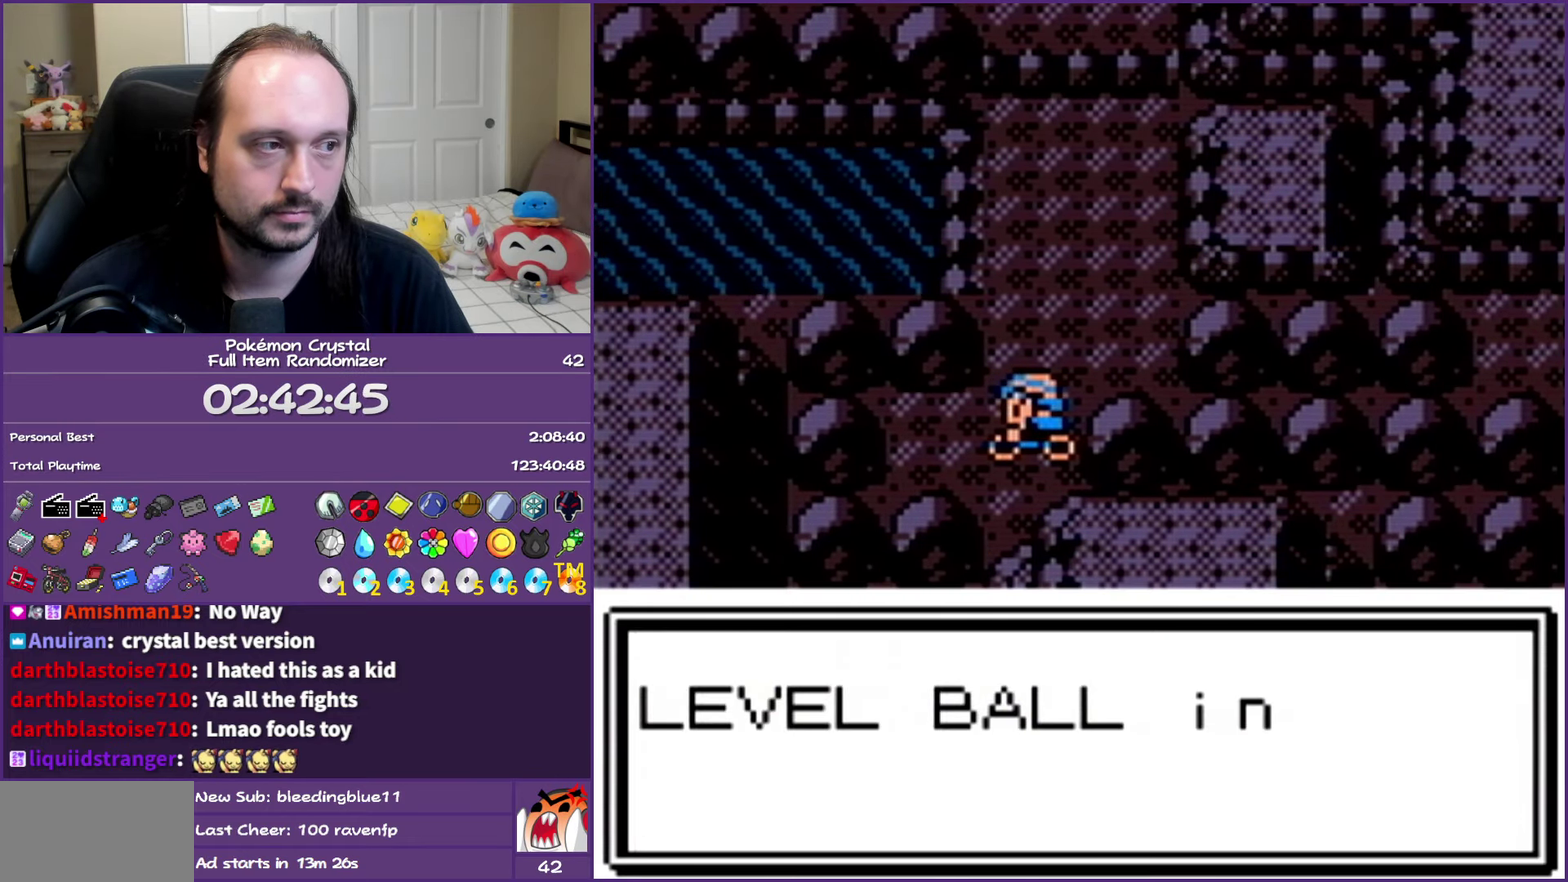
{"buttons": ["B", "DPAD_UP"], "events": []}
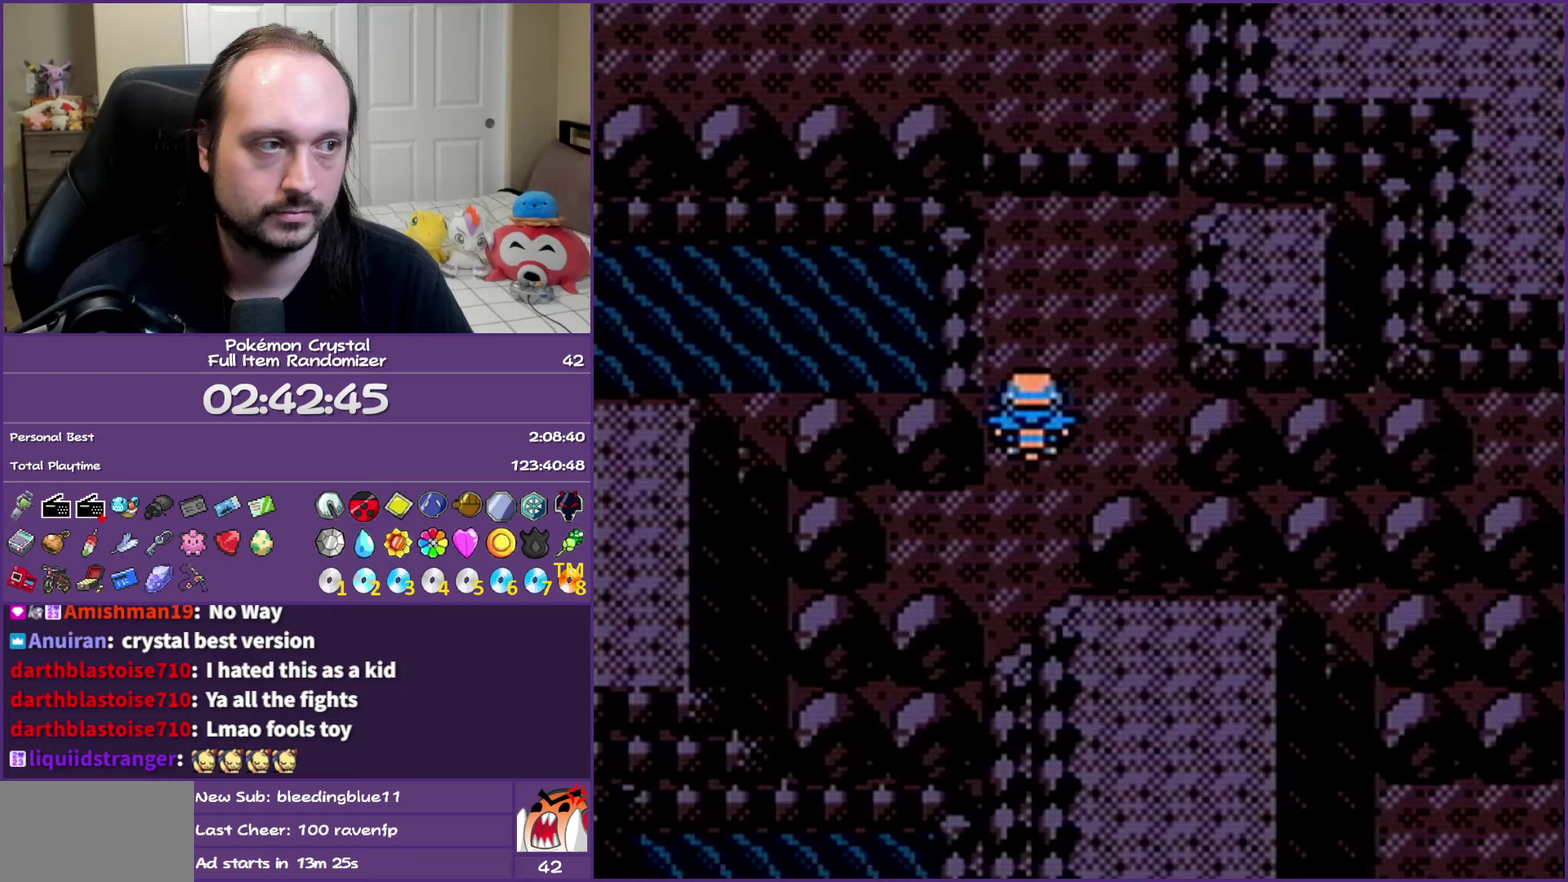
{"buttons": ["A"], "events": [[117, "DPAD_LEFT", "down"], [133, "DPAD_UP", "up"], [150, "B", "up"], [317, "A", "down"], [350, "DPAD_LEFT", "up"], [400, "A", "up"], [483, "A", "down"]]}
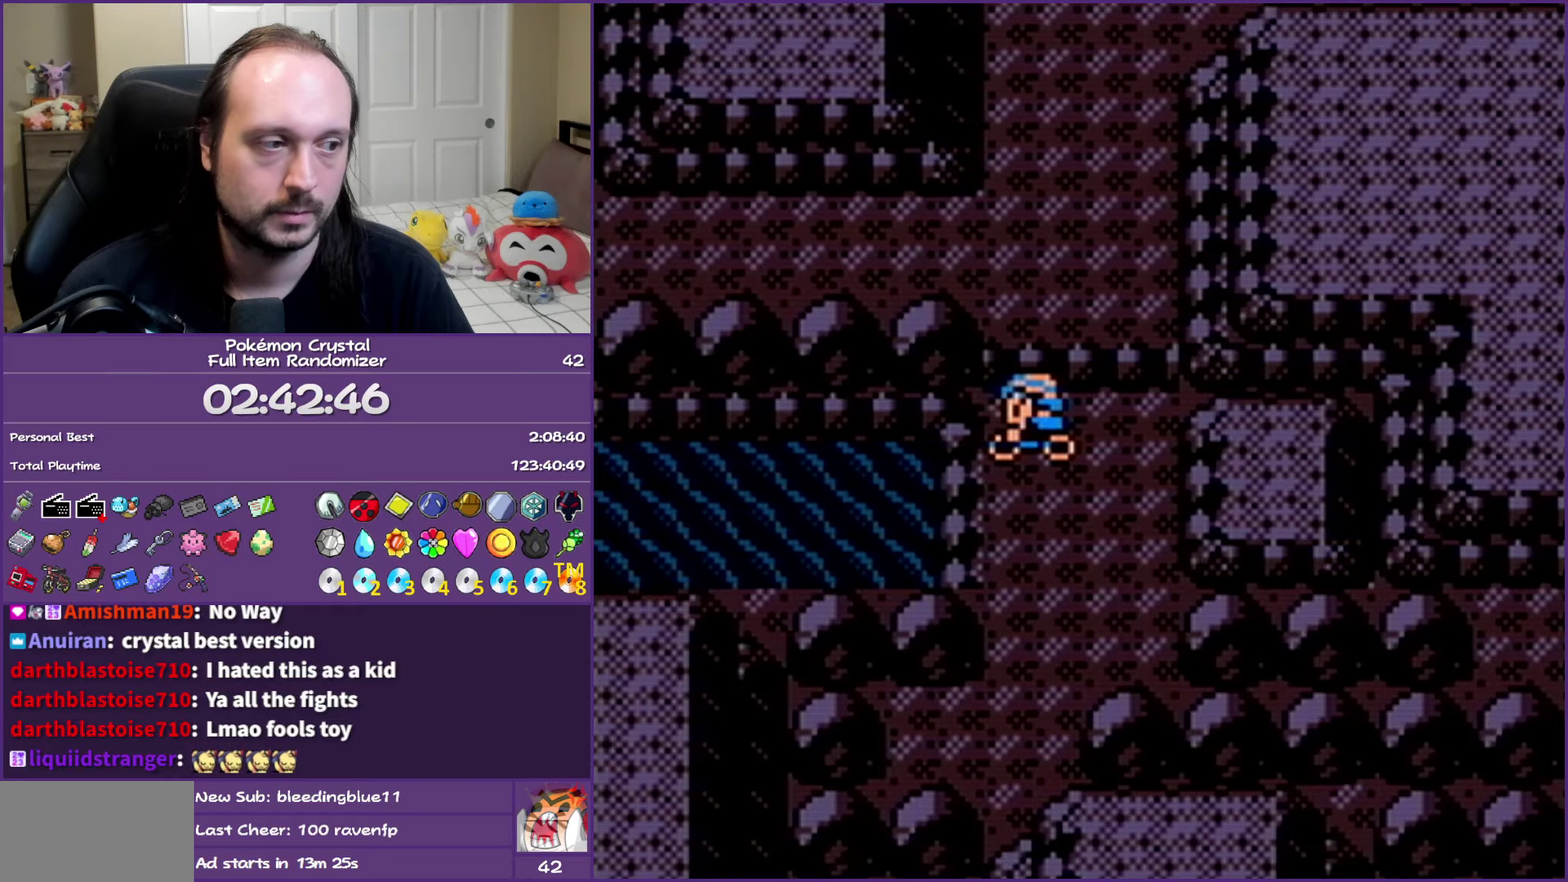
{"buttons": [], "events": [[83, "A", "up"], [183, "A", "down"], [283, "A", "up"], [350, "A", "down"], [450, "A", "up"]]}
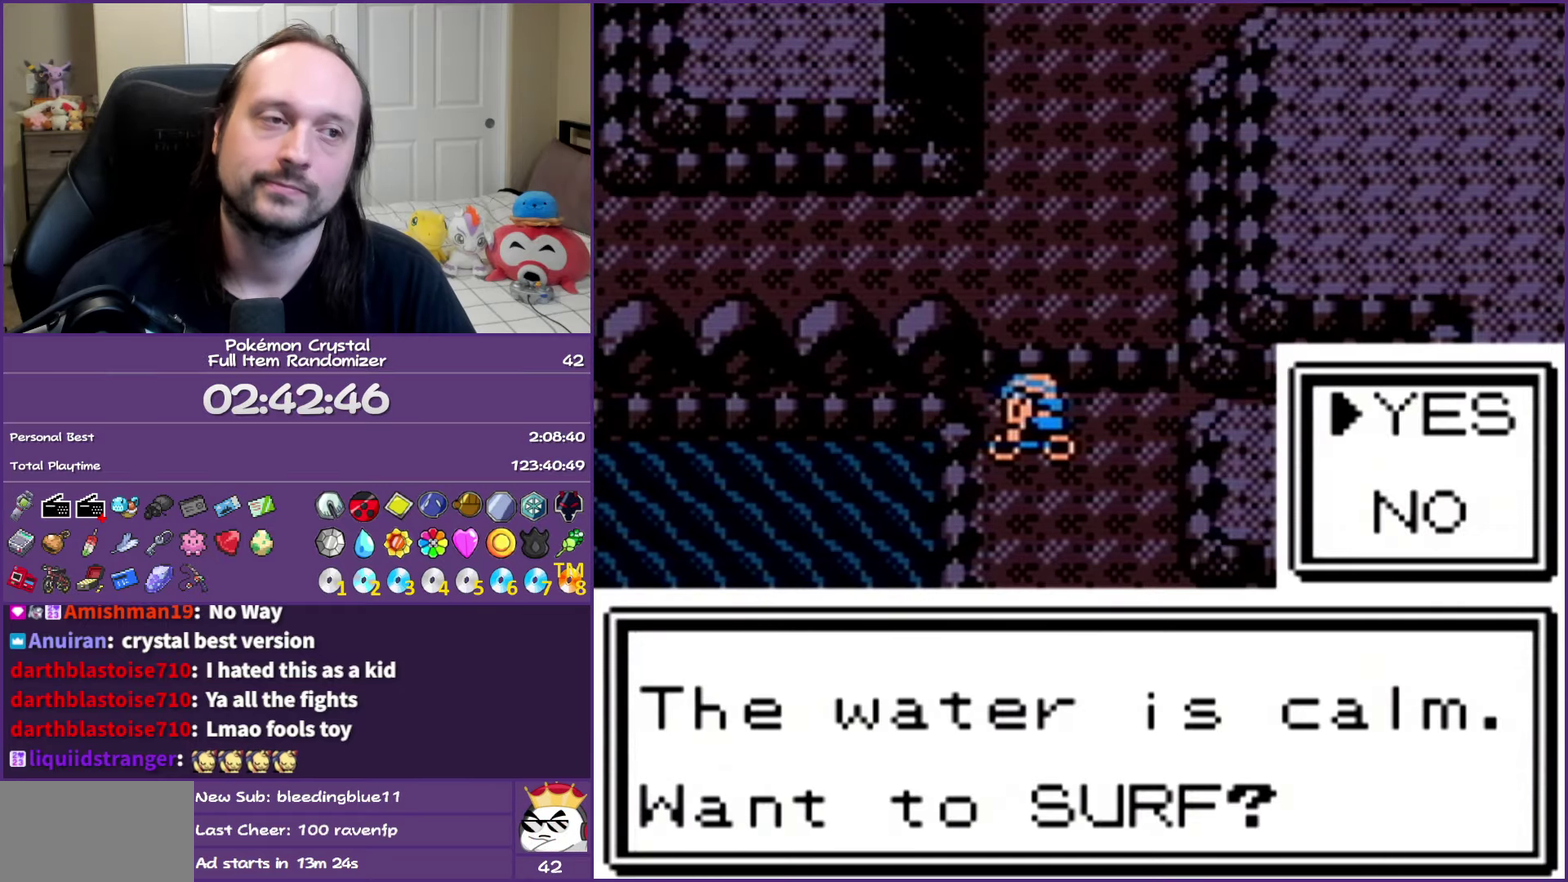
{"buttons": [], "events": [[33, "A", "down"], [133, "A", "up"], [217, "A", "down"], [300, "A", "up"], [383, "A", "down"], [483, "A", "up"]]}
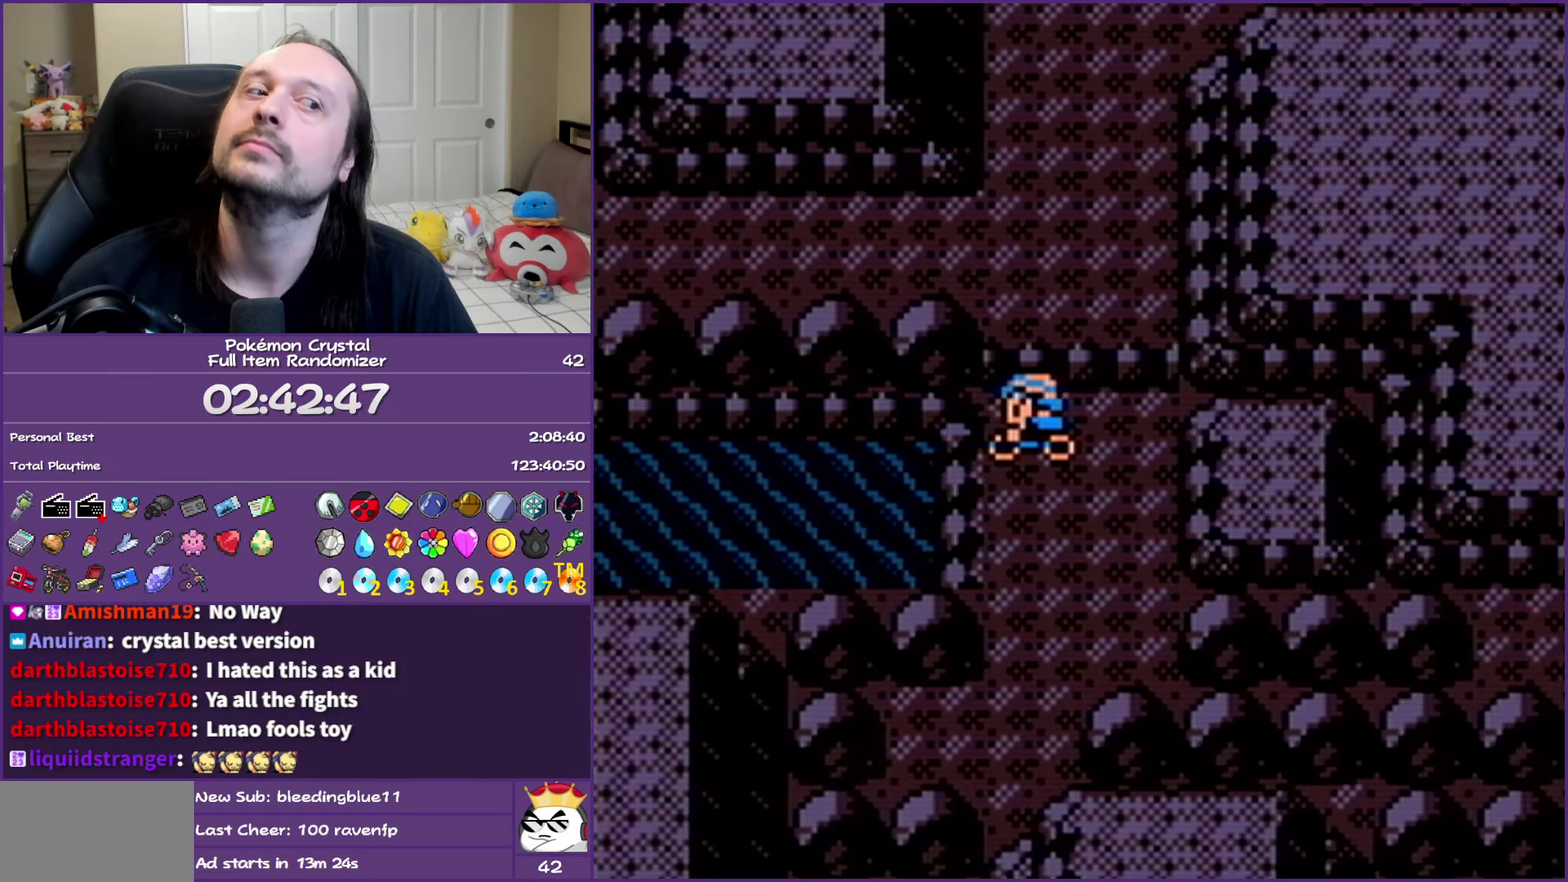
{"buttons": ["A", "DPAD_LEFT"], "events": [[50, "A", "down"], [200, "A", "up"], [250, "A", "down"], [400, "A", "up"], [467, "A", "down"], [467, "DPAD_LEFT", "down"]]}
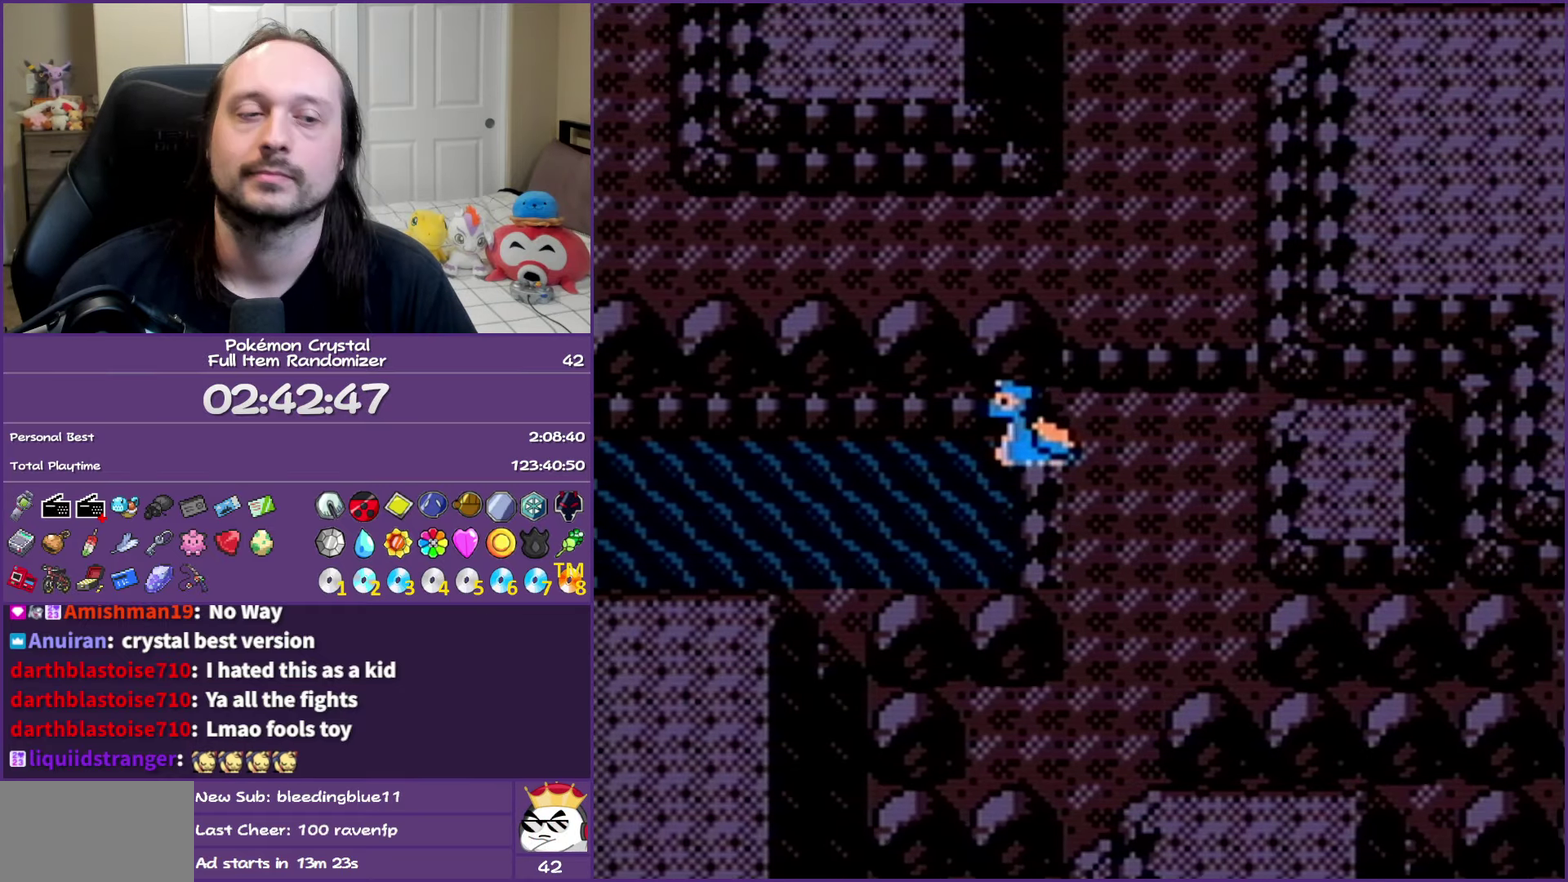
{"buttons": ["DPAD_LEFT"], "events": [[83, "A", "up"]]}
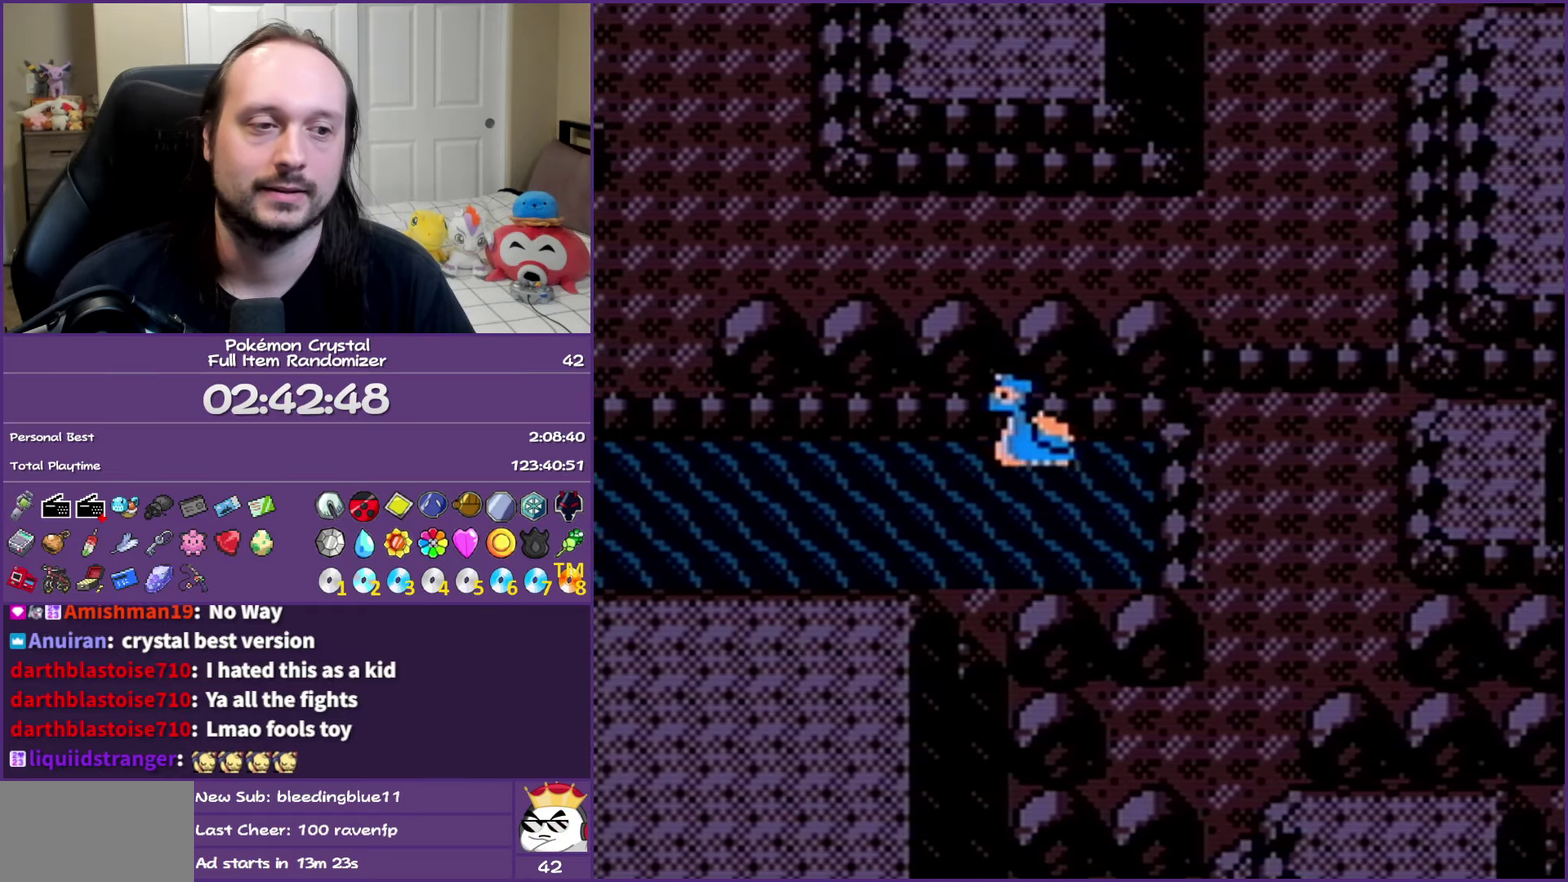
{"buttons": ["DPAD_LEFT"], "events": []}
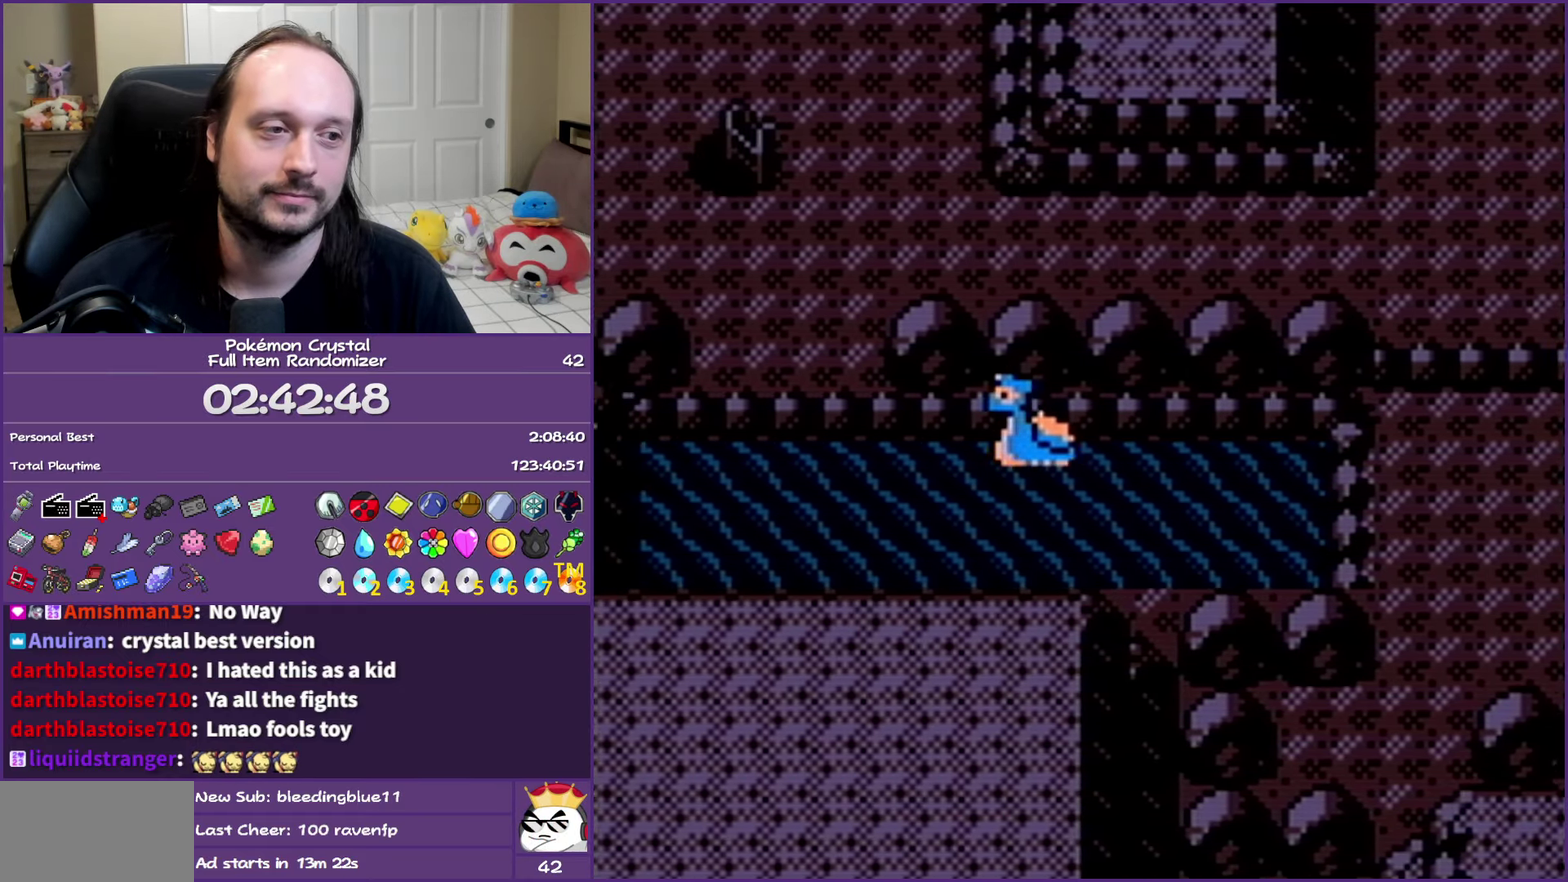
{"buttons": ["DPAD_UP"], "events": [[383, "DPAD_UP", "down"], [400, "DPAD_LEFT", "up"]]}
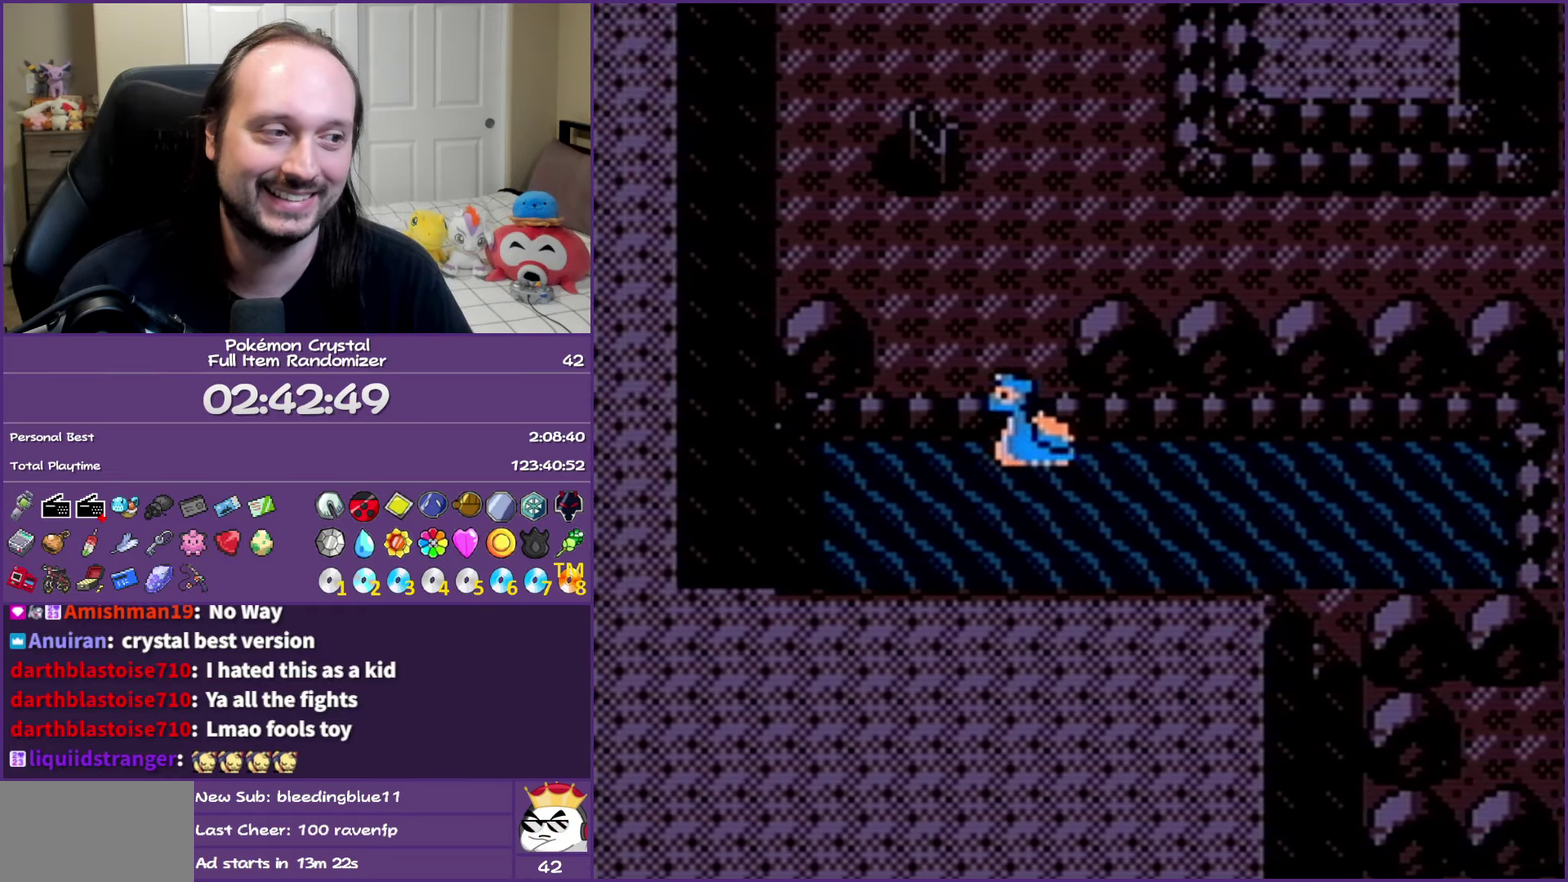
{"buttons": ["DPAD_UP"], "events": [[83, "DPAD_UP", "up"], [283, "SELECT", "down"], [400, "SELECT", "up"], [500, "DPAD_UP", "down"]]}
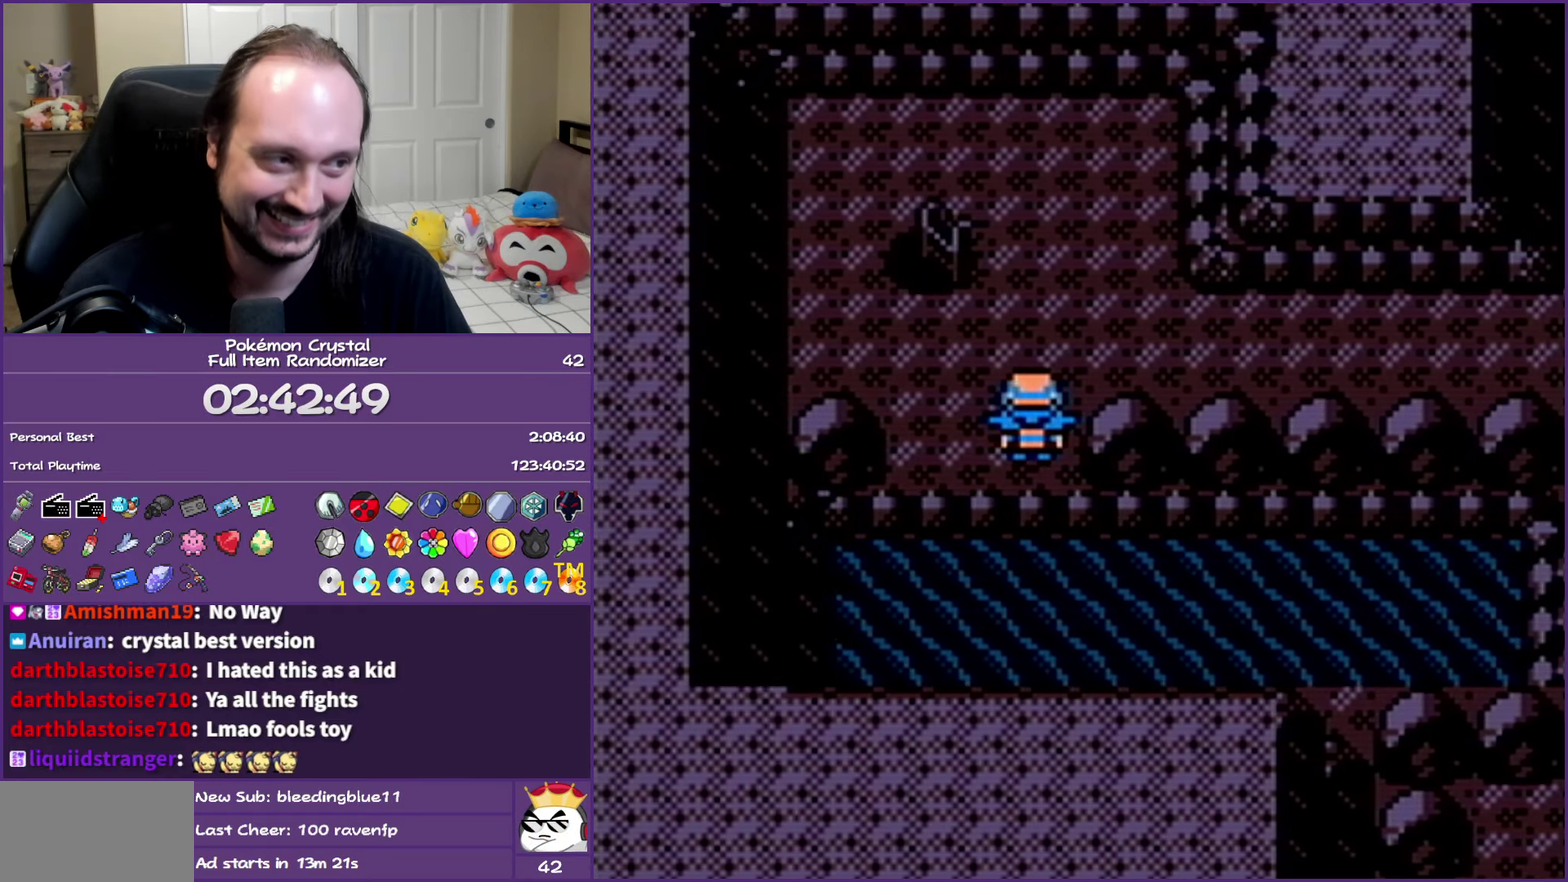
{"buttons": ["DPAD_LEFT"], "events": [[333, "DPAD_LEFT", "down"], [350, "DPAD_UP", "up"]]}
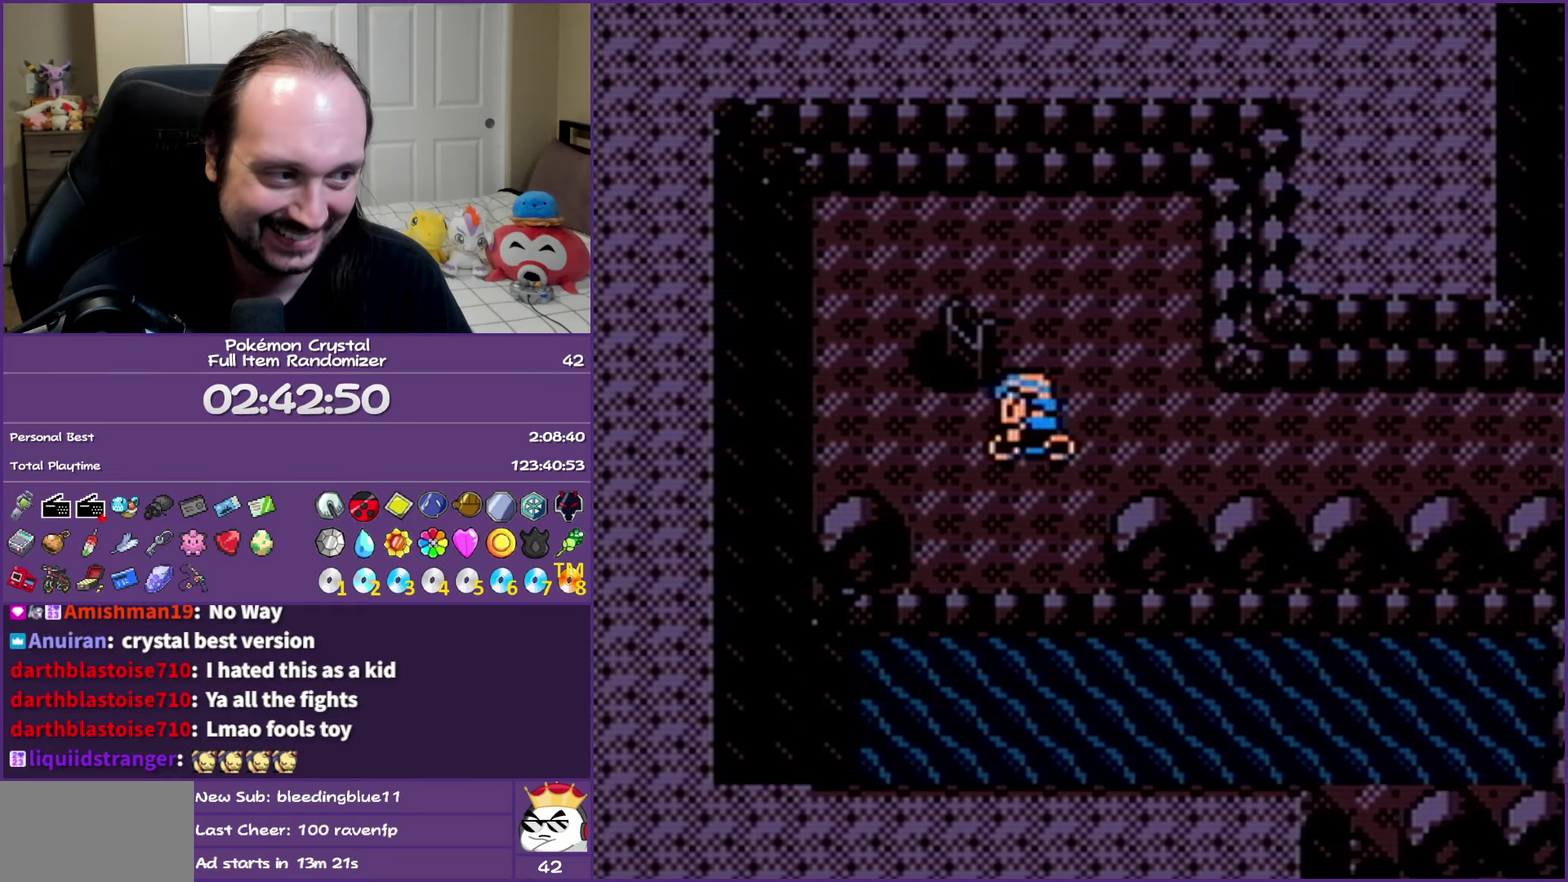
{"buttons": ["DPAD_RIGHT"], "events": [[133, "DPAD_LEFT", "up"], [417, "DPAD_RIGHT", "down"]]}
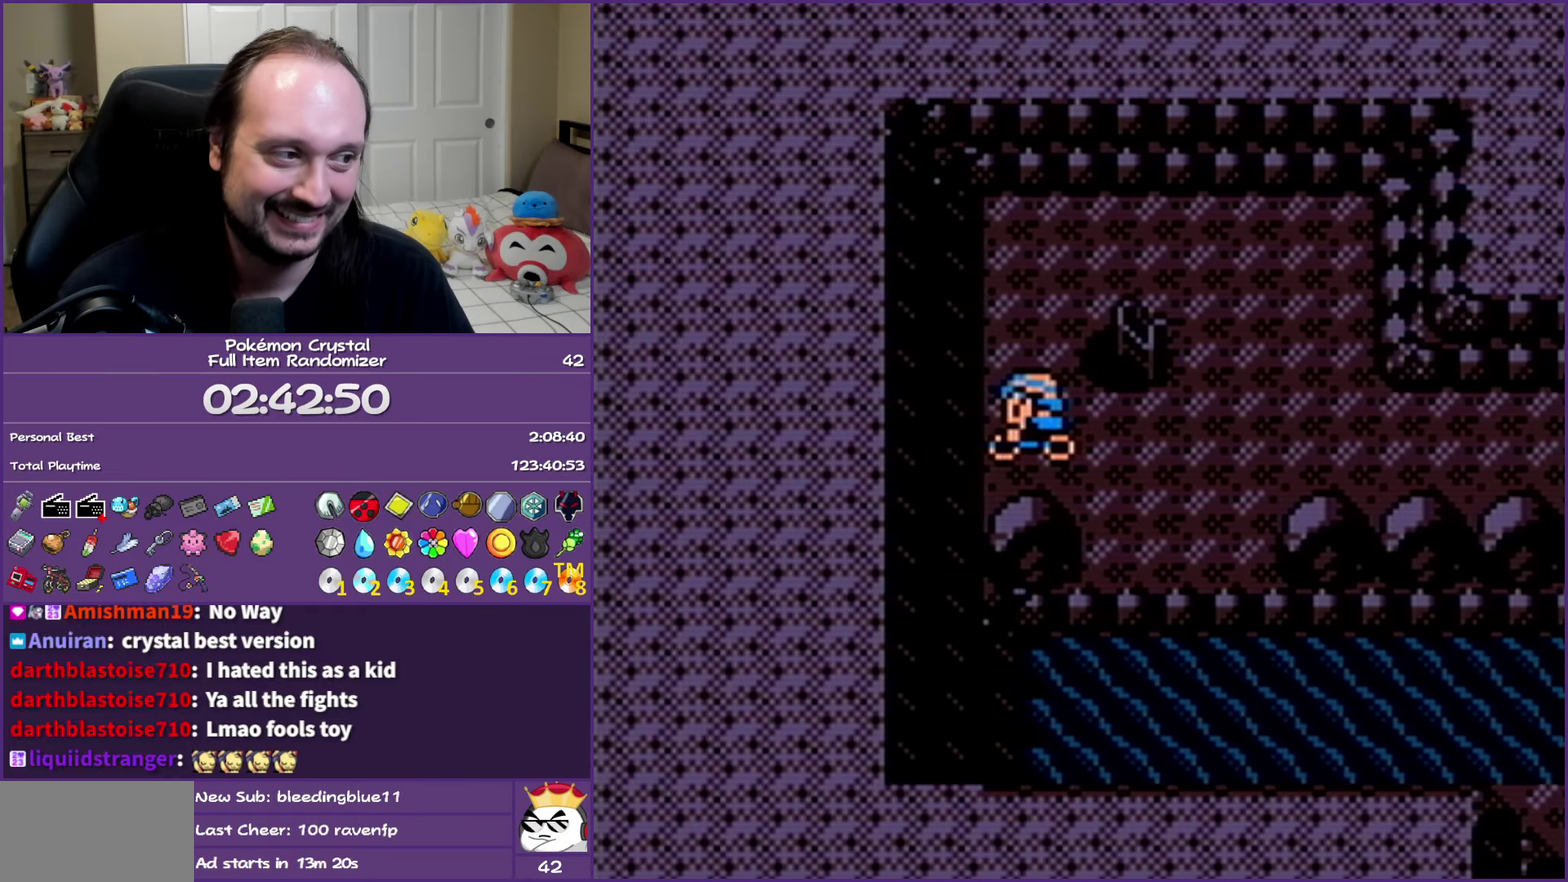
{"buttons": [], "events": [[133, "DPAD_RIGHT", "up"], [133, "DPAD_UP", "down"], [367, "DPAD_UP", "up"]]}
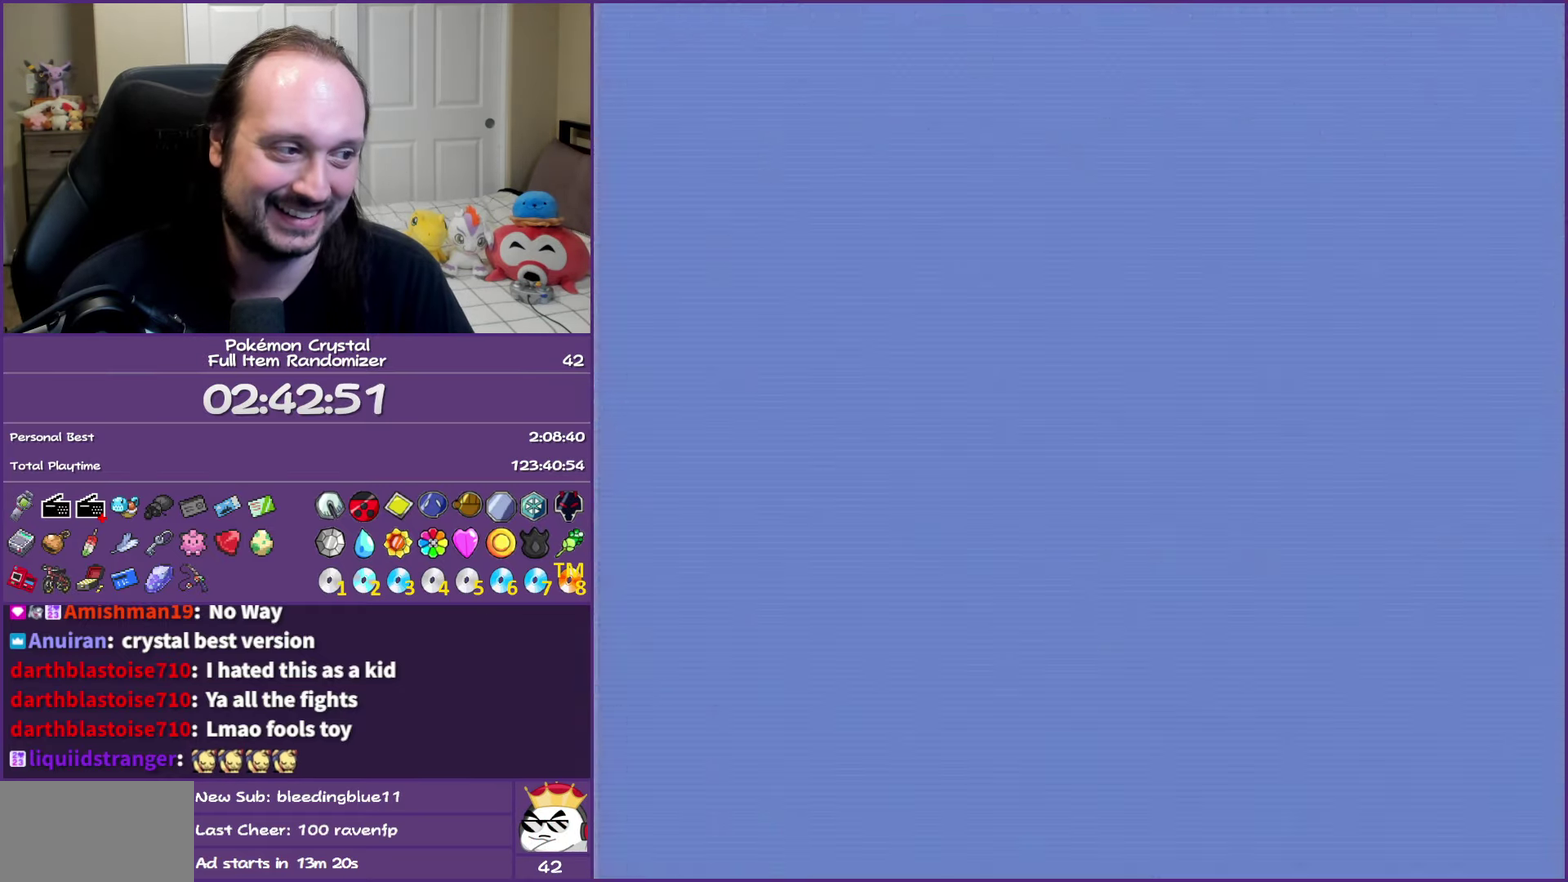
{"buttons": [], "events": []}